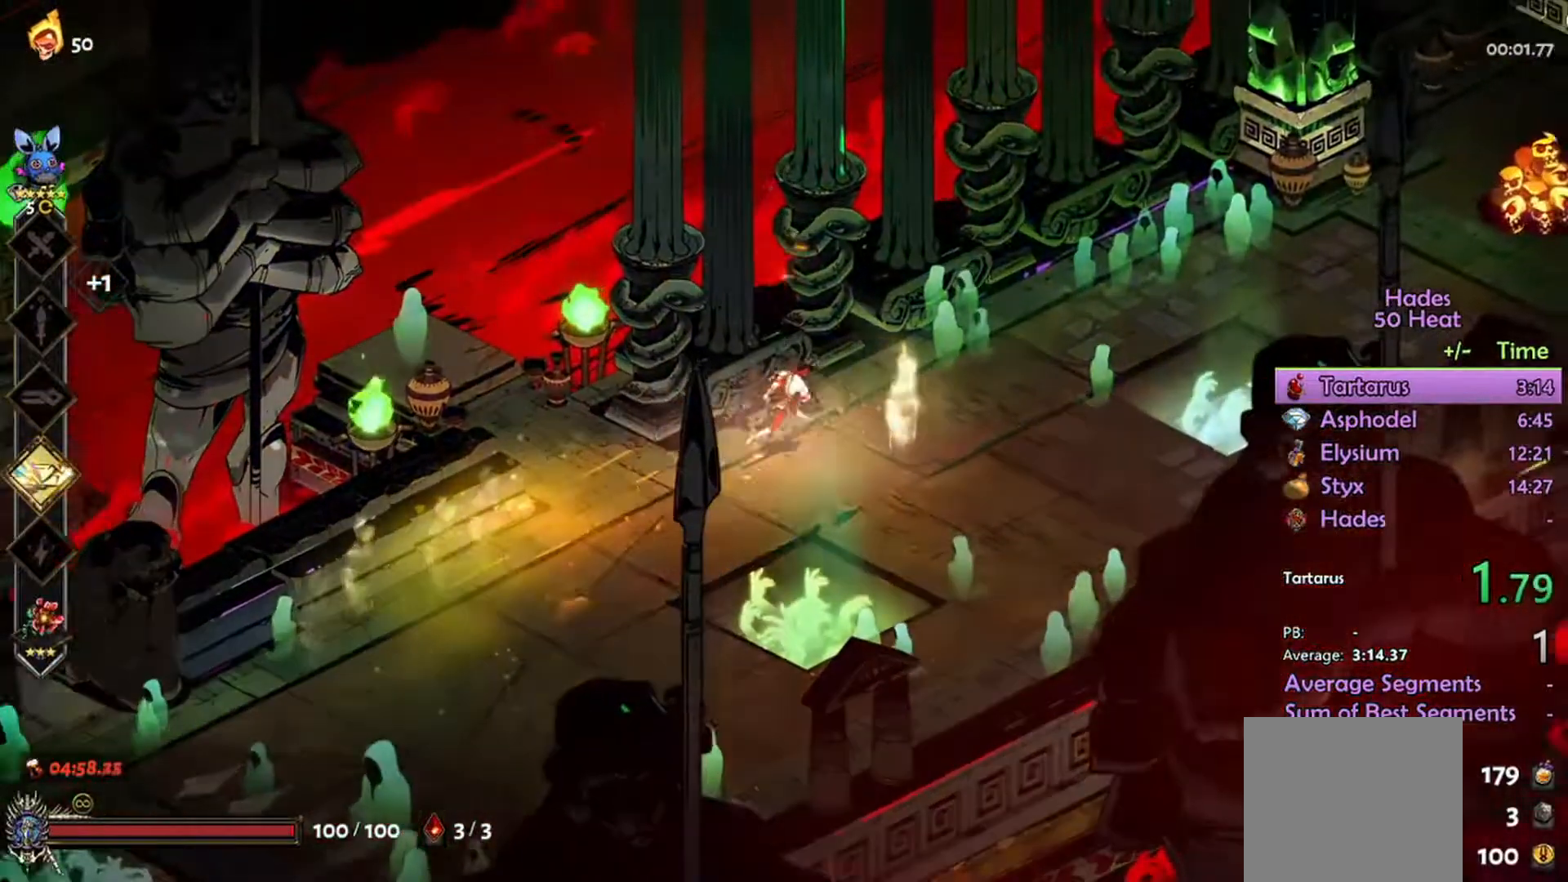
Gameplay with a controller (Xbox layout); each line is a JSON object with the inputs held at the frame after it. "events" lists button and stick changes between this image and that frame as [ms after this image, input, new state], when the widget could be followed in between.
{"buttons": ["A"], "left_stick": "right", "right_stick": "center", "events": [[134, "left_stick", "right"], [200, "A", "down"]]}
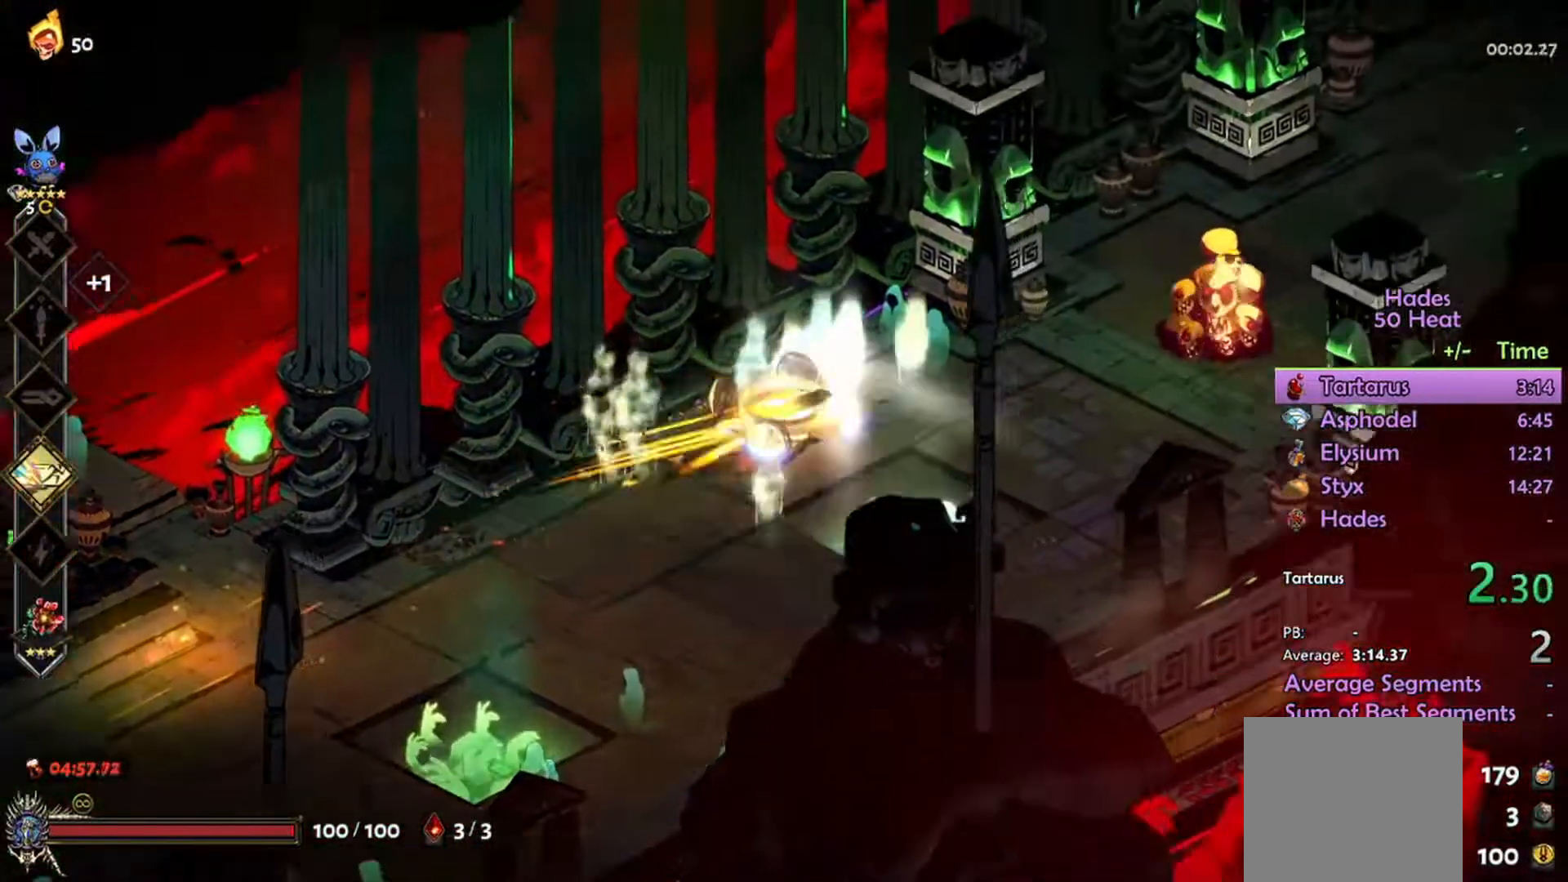
{"buttons": ["R2"], "left_stick": "right", "right_stick": "center", "events": [[100, "R2", "down"], [167, "A", "up"], [267, "L1", "down"], [400, "L1", "up"]]}
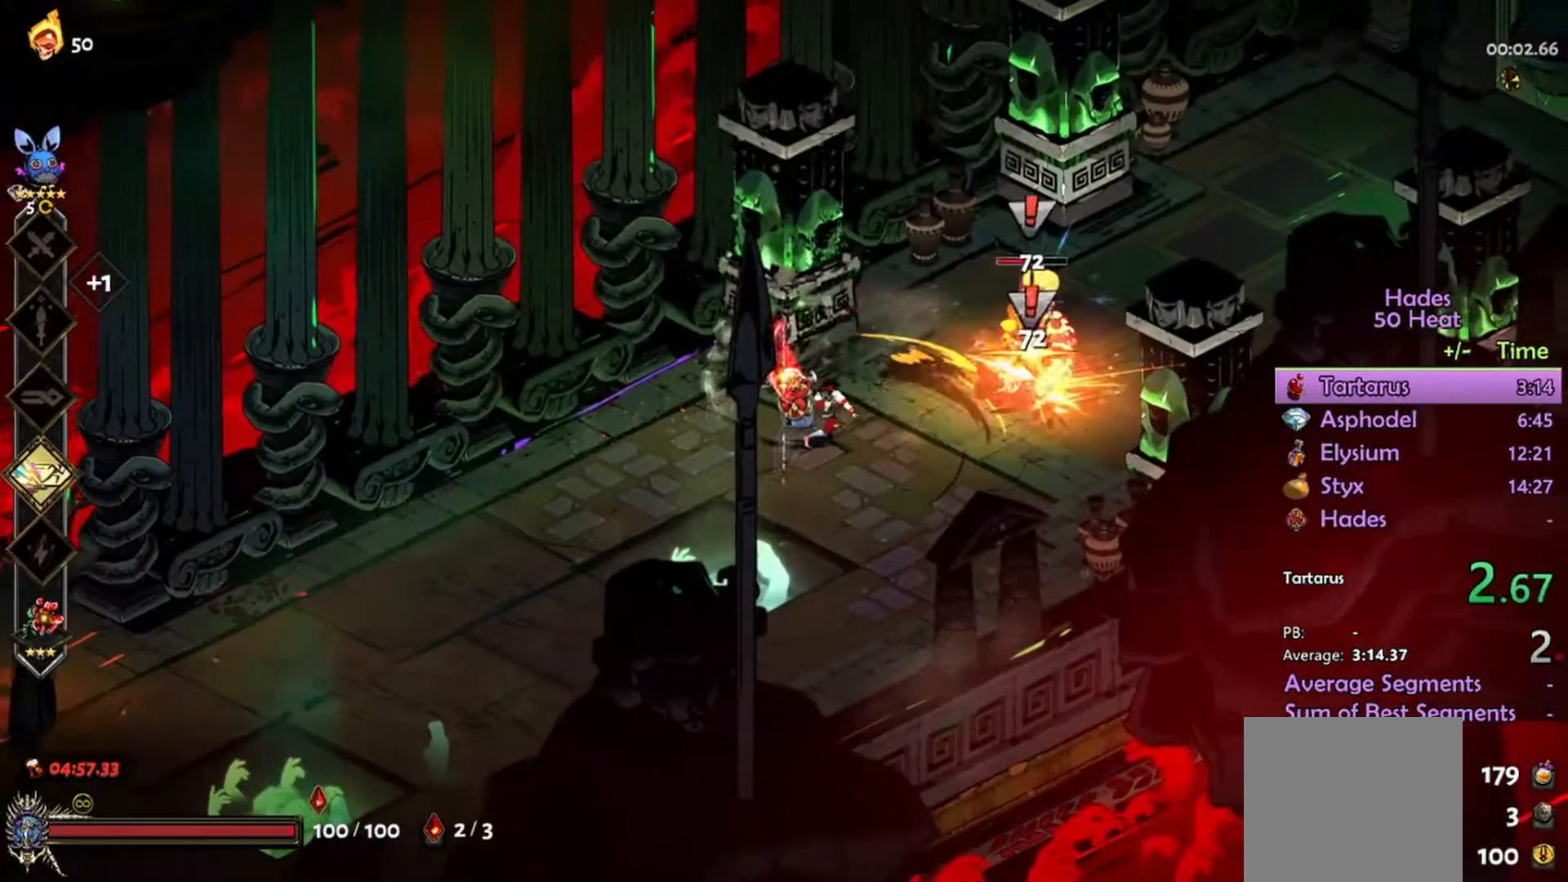
{"buttons": ["A", "R2"], "left_stick": "right", "right_stick": "center", "events": [[267, "R2", "up"], [467, "A", "down"], [500, "R2", "down"]]}
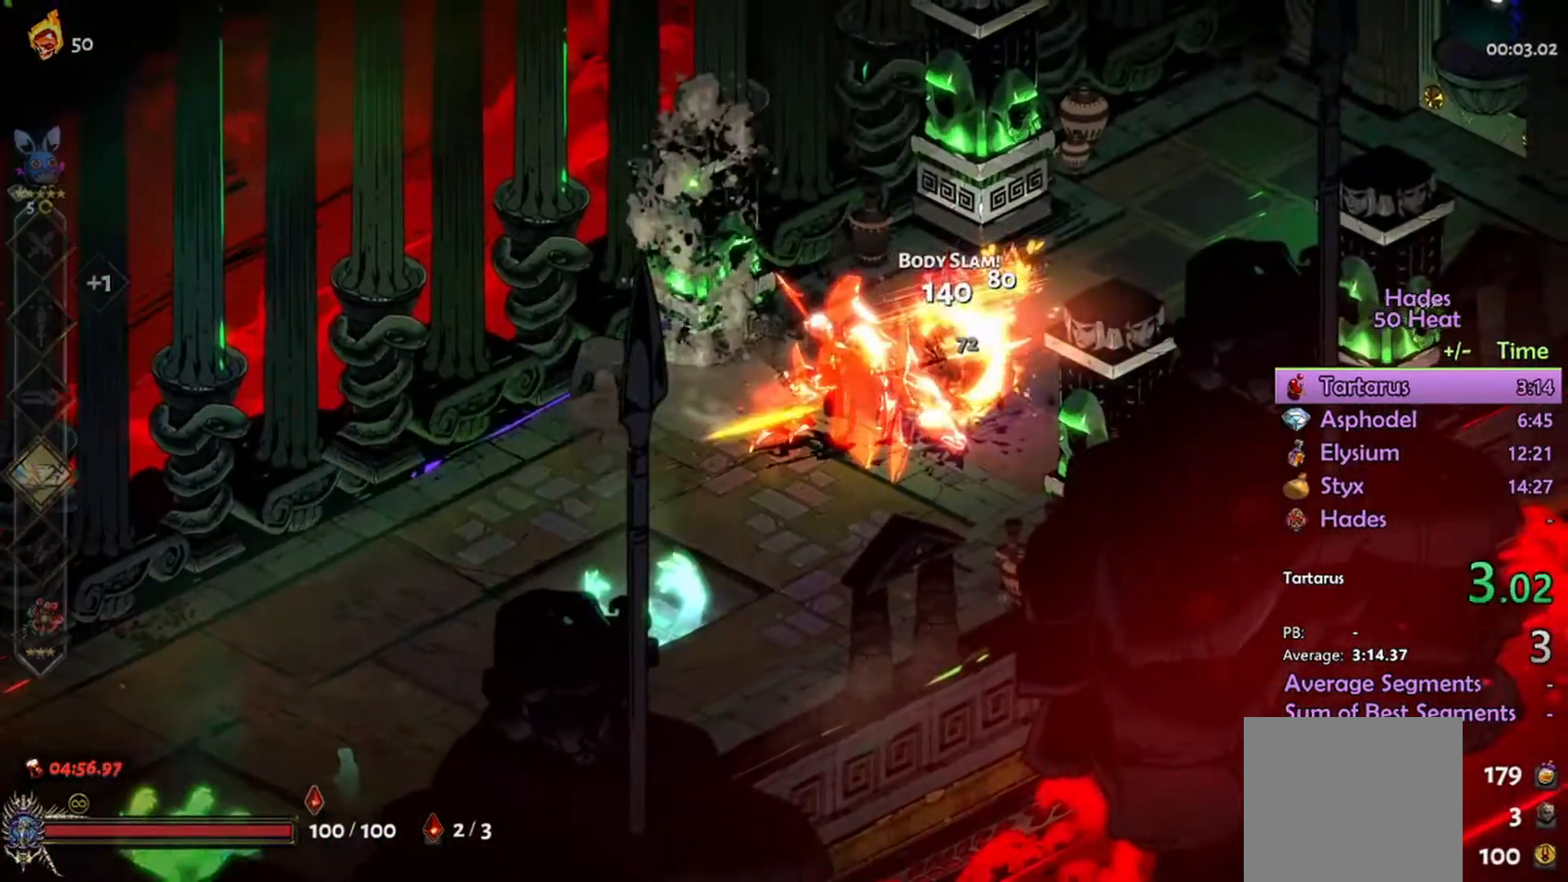
{"buttons": ["A"], "left_stick": "right", "right_stick": "center", "events": [[134, "A", "up"], [367, "R2", "up"], [467, "A", "down"]]}
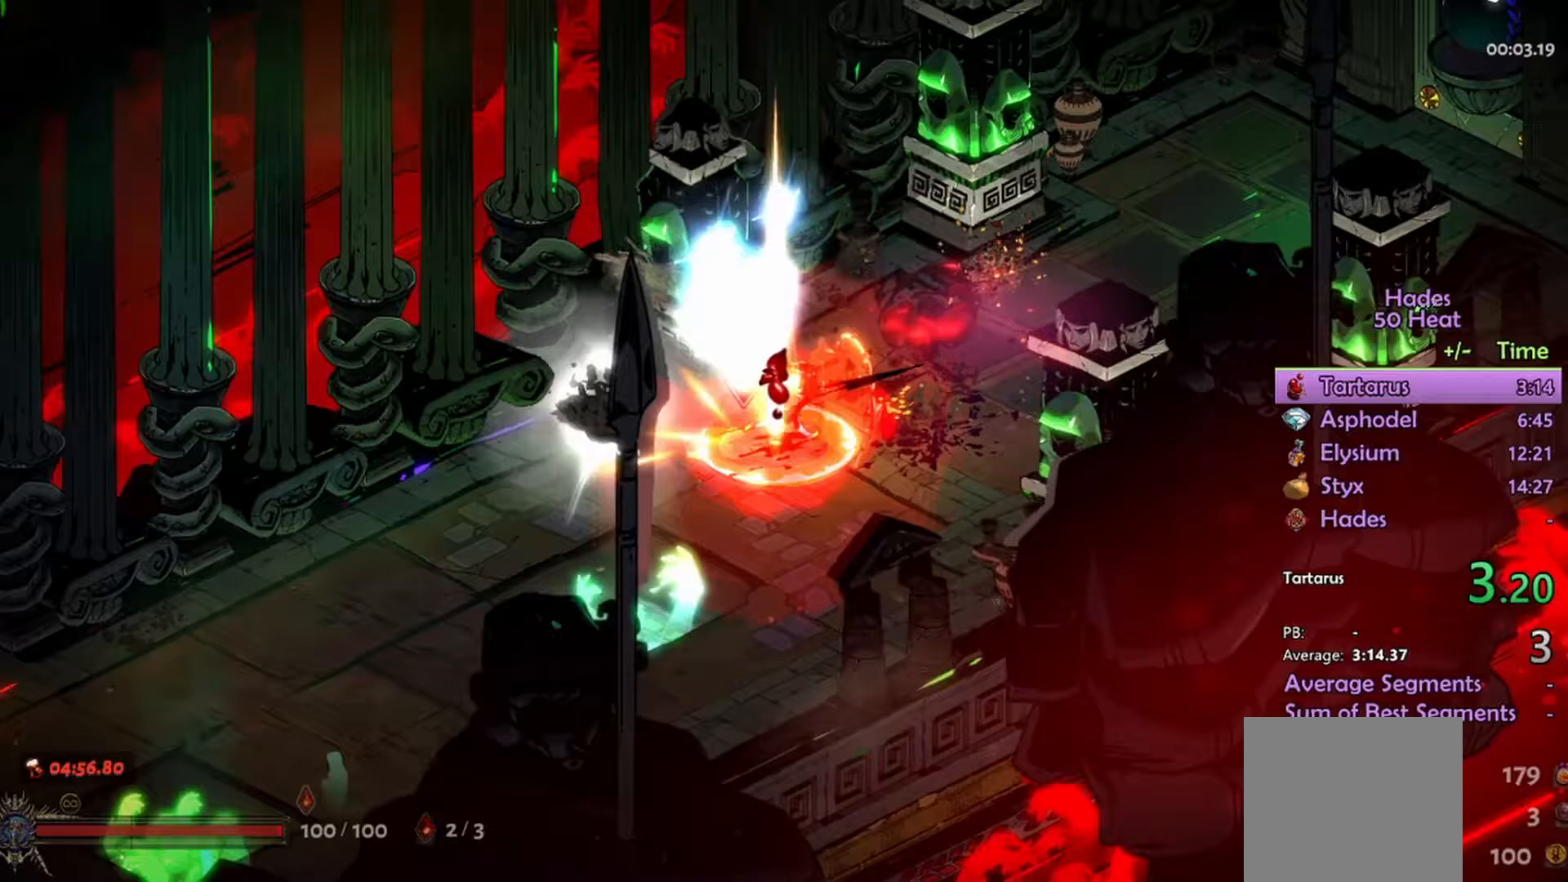
{"buttons": ["A"], "left_stick": "right", "right_stick": "center", "events": [[67, "A", "up"], [167, "A", "down"], [233, "A", "up"], [333, "A", "down"], [400, "A", "up"], [500, "A", "down"]]}
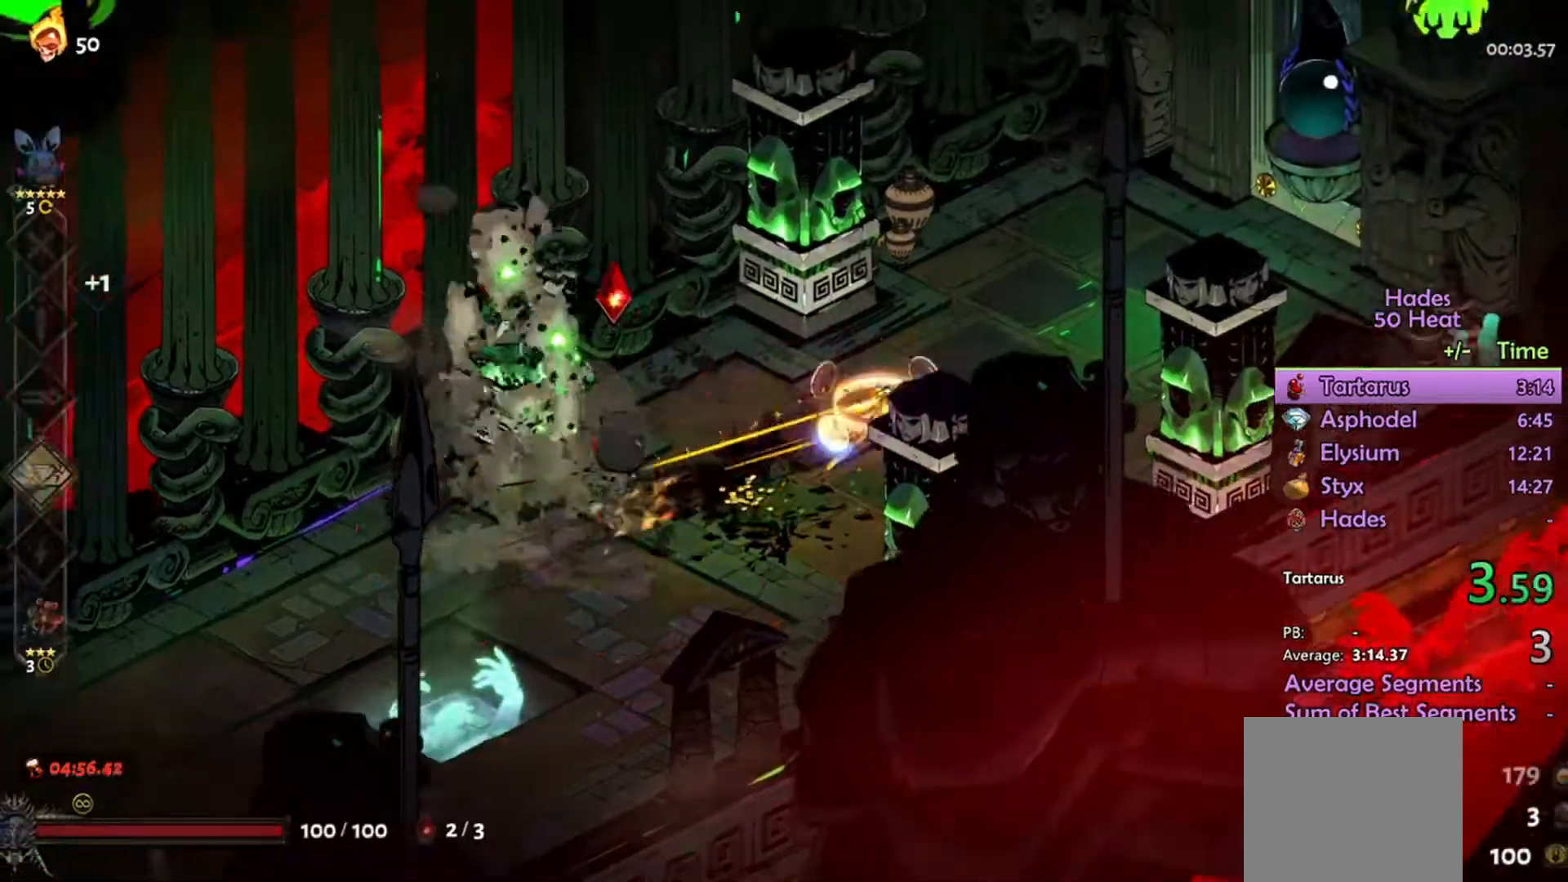
{"buttons": [], "left_stick": "right", "right_stick": "center", "events": [[67, "A", "up"]]}
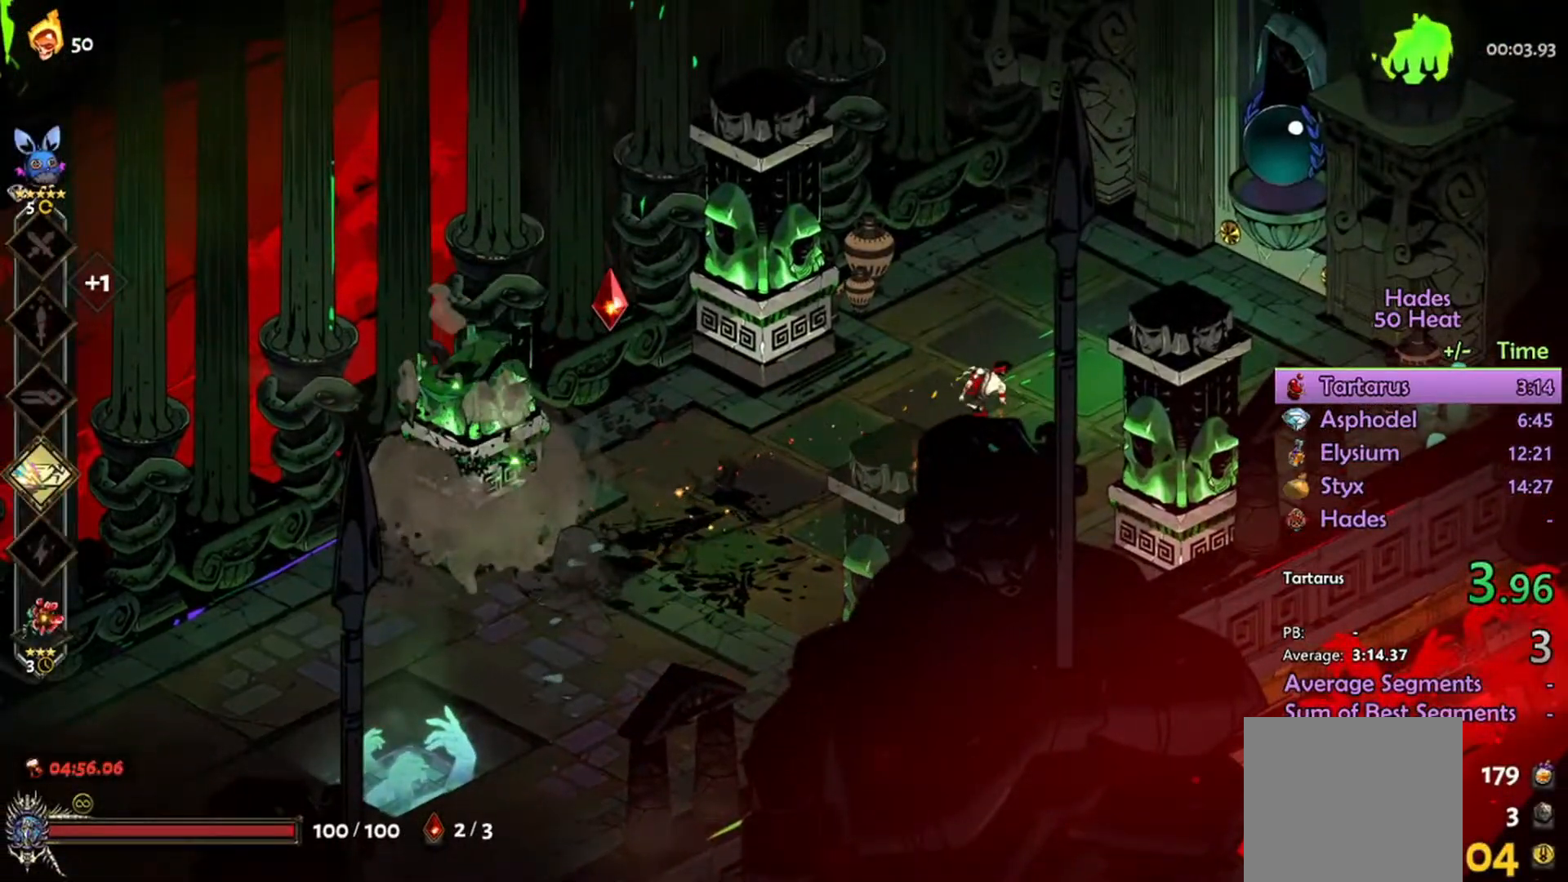
{"buttons": ["R1"], "left_stick": "right", "right_stick": "center", "events": [[67, "A", "down"], [267, "A", "up"], [500, "R1", "down"]]}
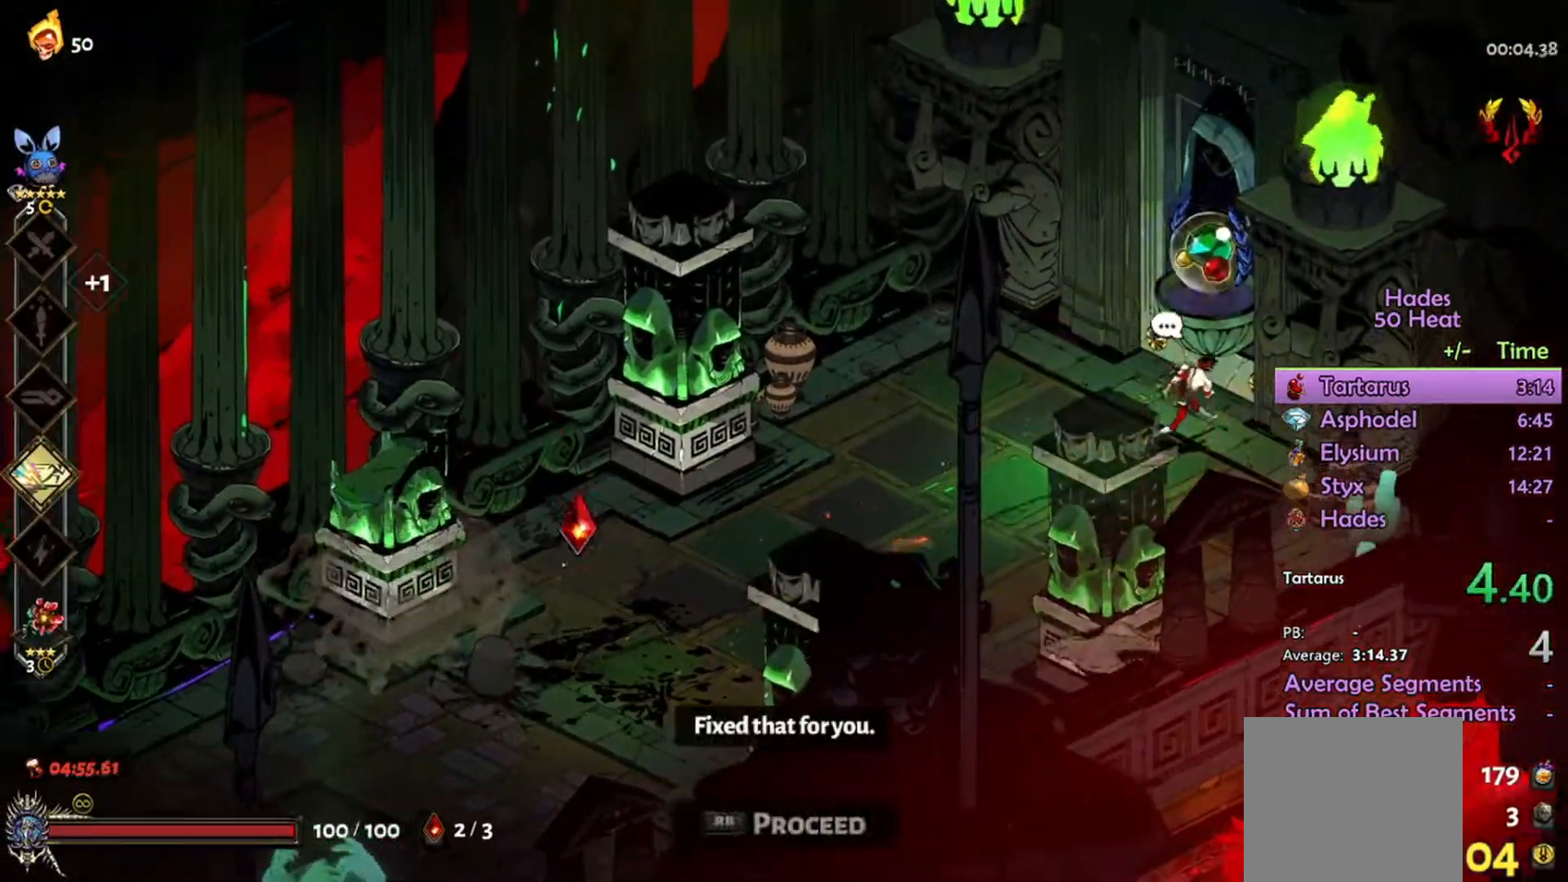
{"buttons": [], "left_stick": "center", "right_stick": "center", "events": [[67, "R1", "up"], [267, "left_stick", "center"]]}
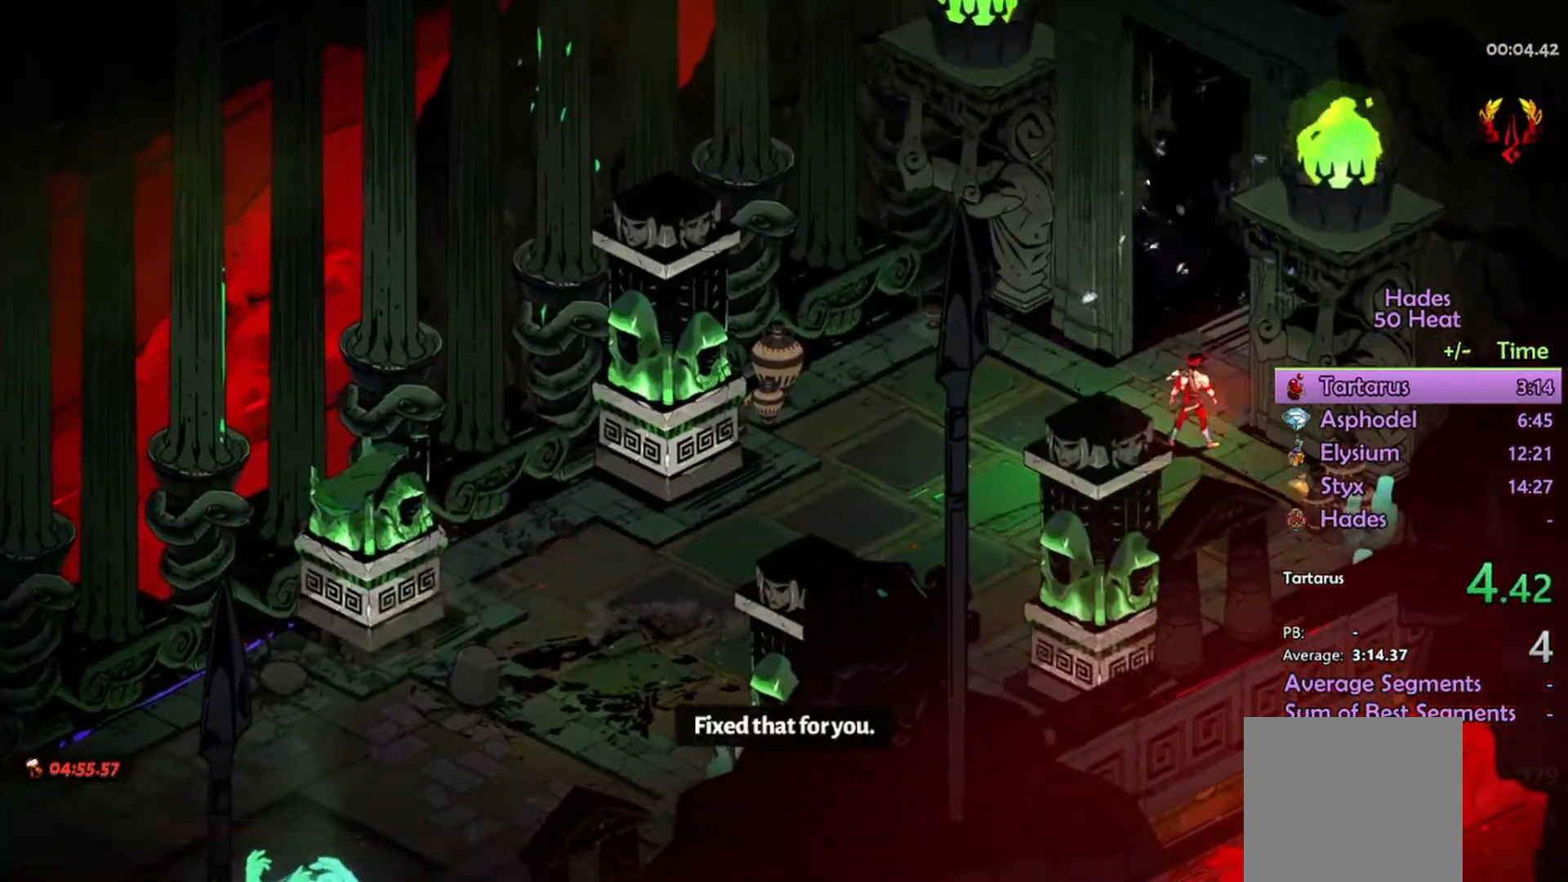
{"buttons": [], "left_stick": "center", "right_stick": "center", "events": []}
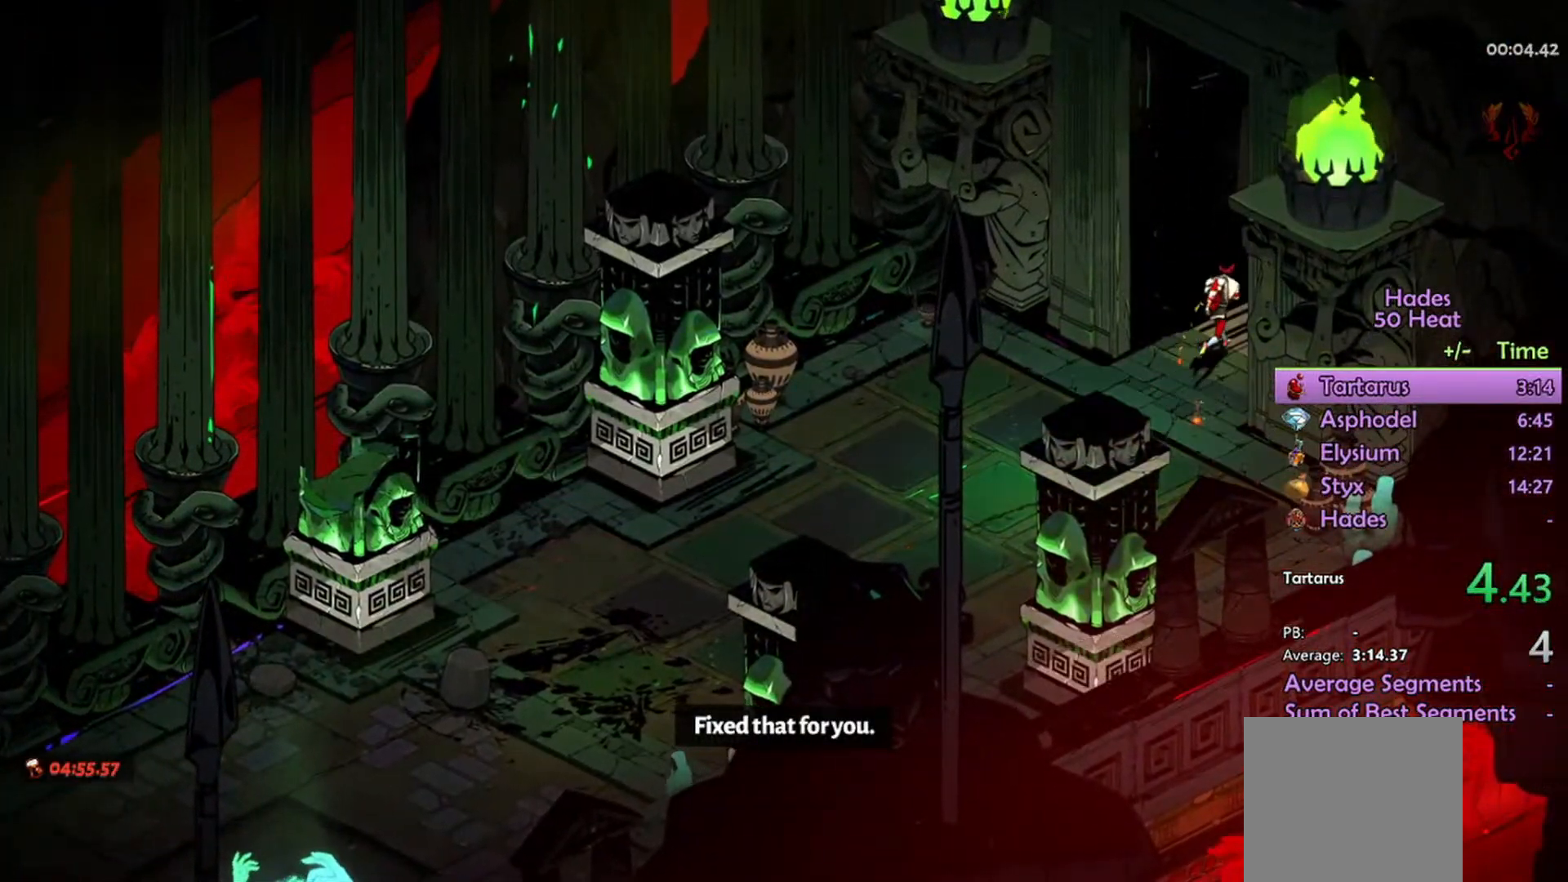
{"buttons": [], "left_stick": "center", "right_stick": "center", "events": []}
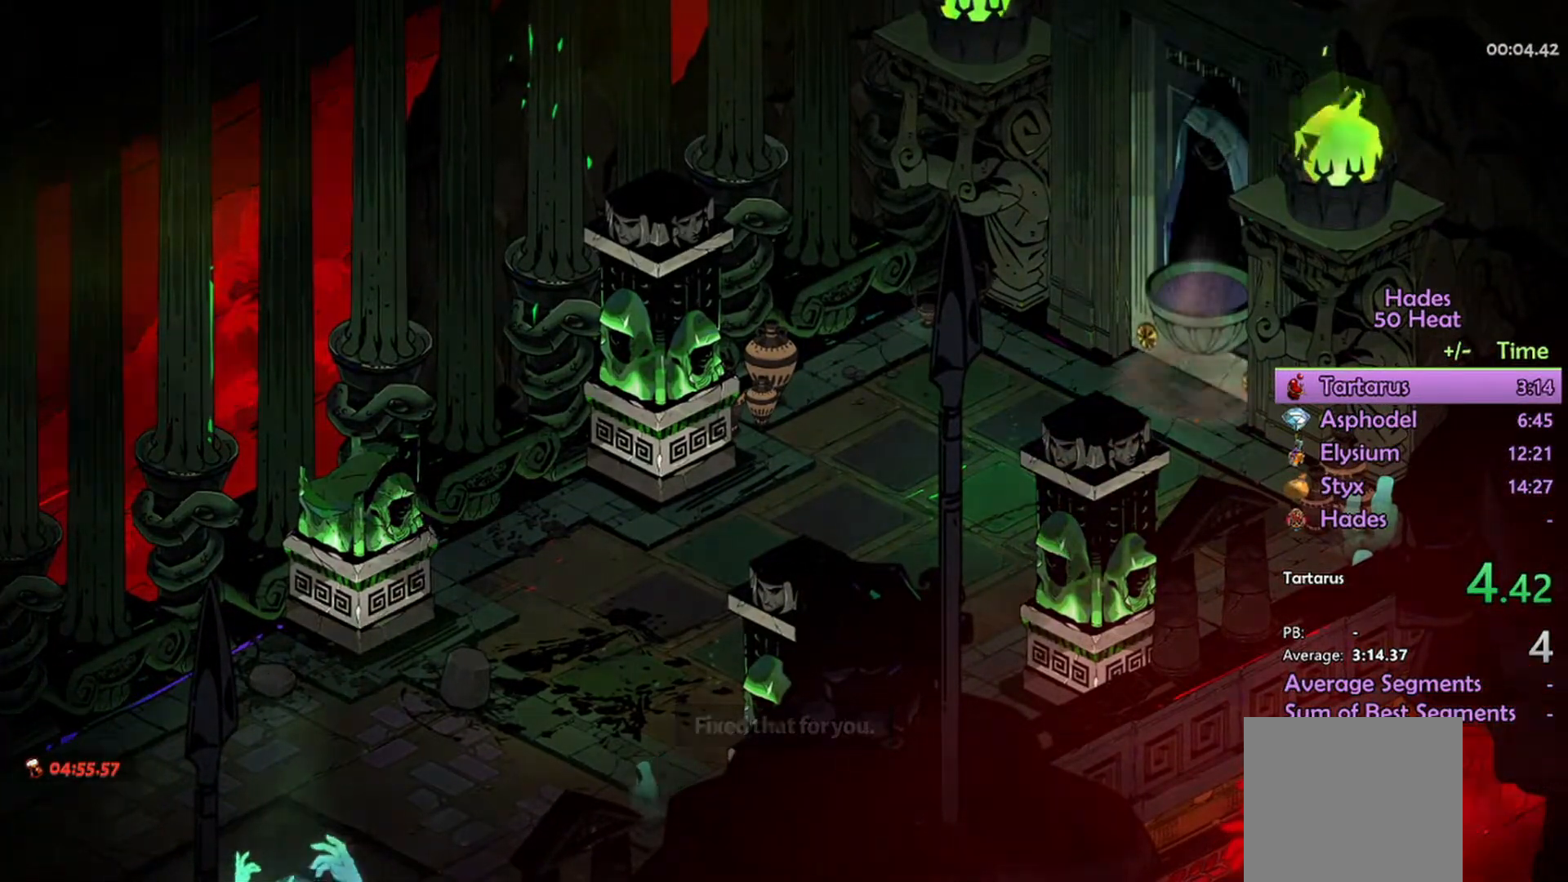
{"buttons": [], "left_stick": "center", "right_stick": "center", "events": []}
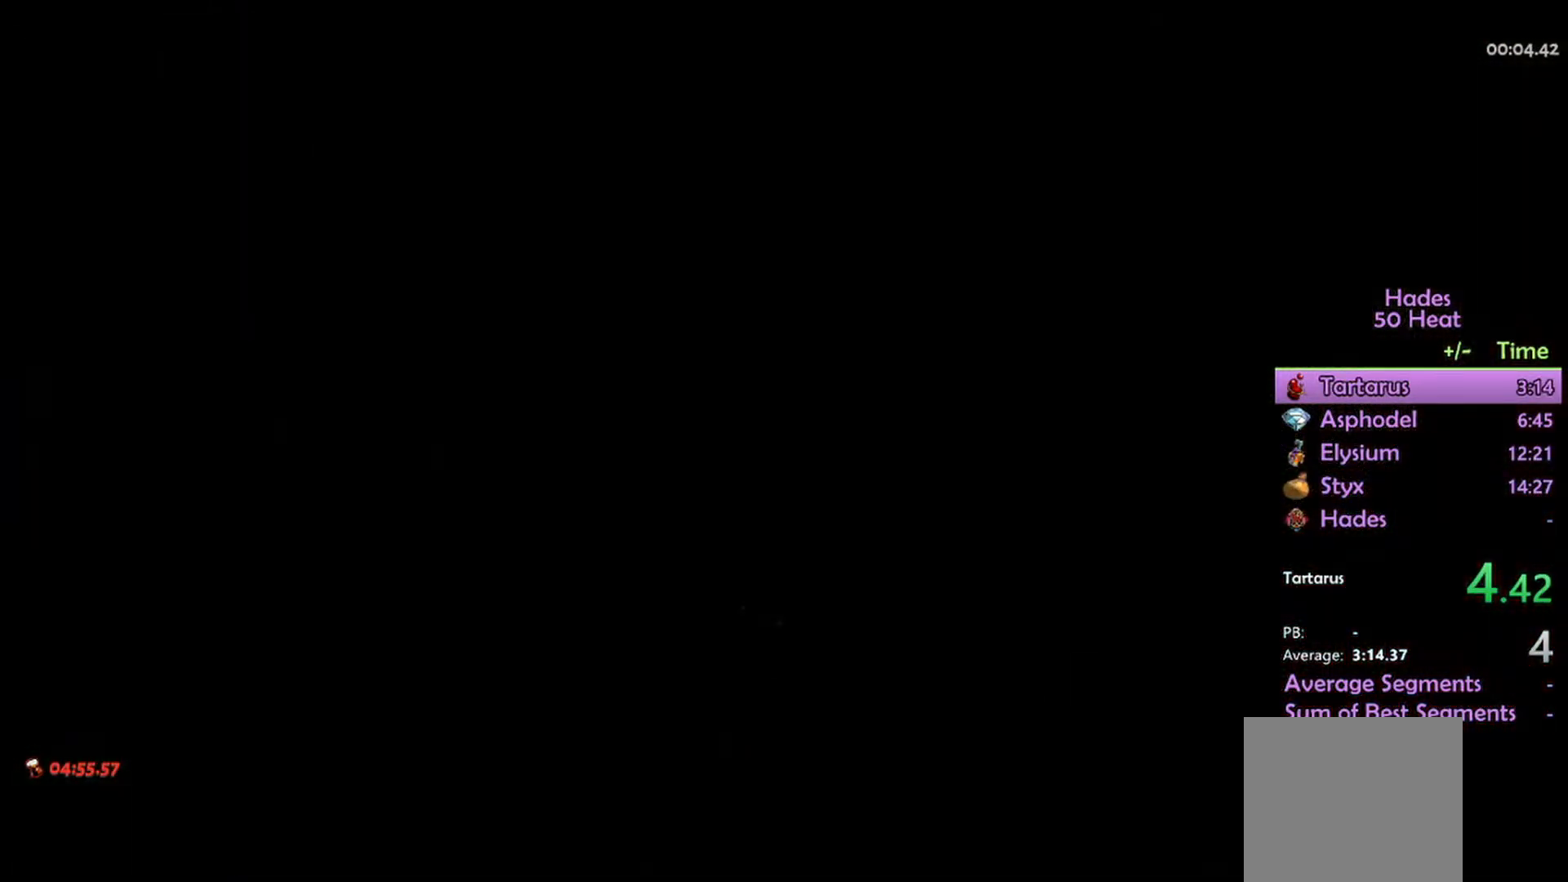
{"buttons": [], "left_stick": "center", "right_stick": "center", "events": []}
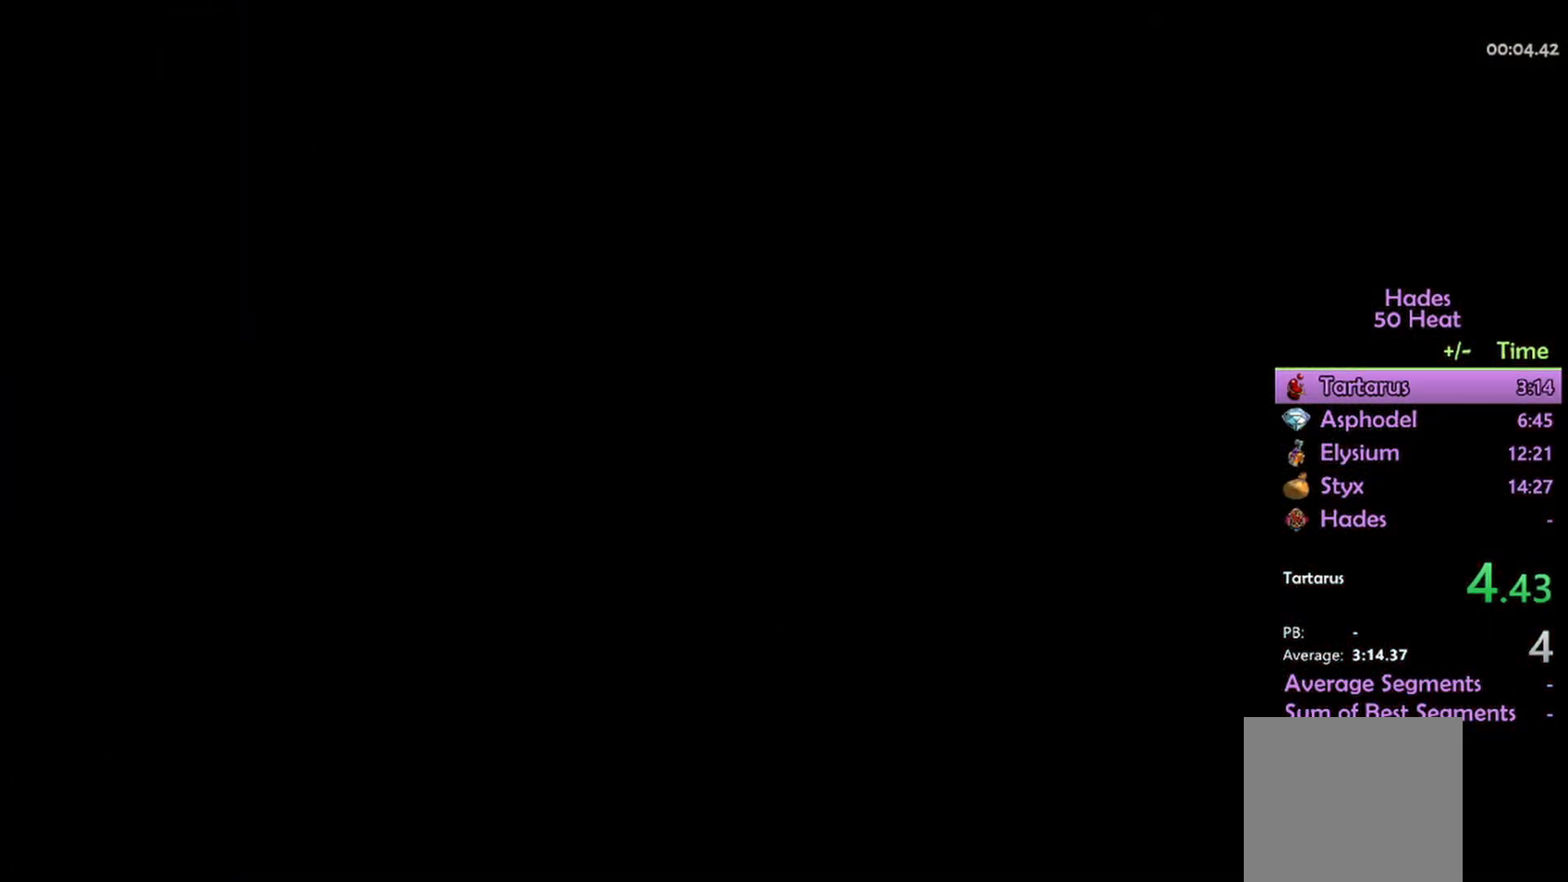
{"buttons": [], "left_stick": "center", "right_stick": "center", "events": []}
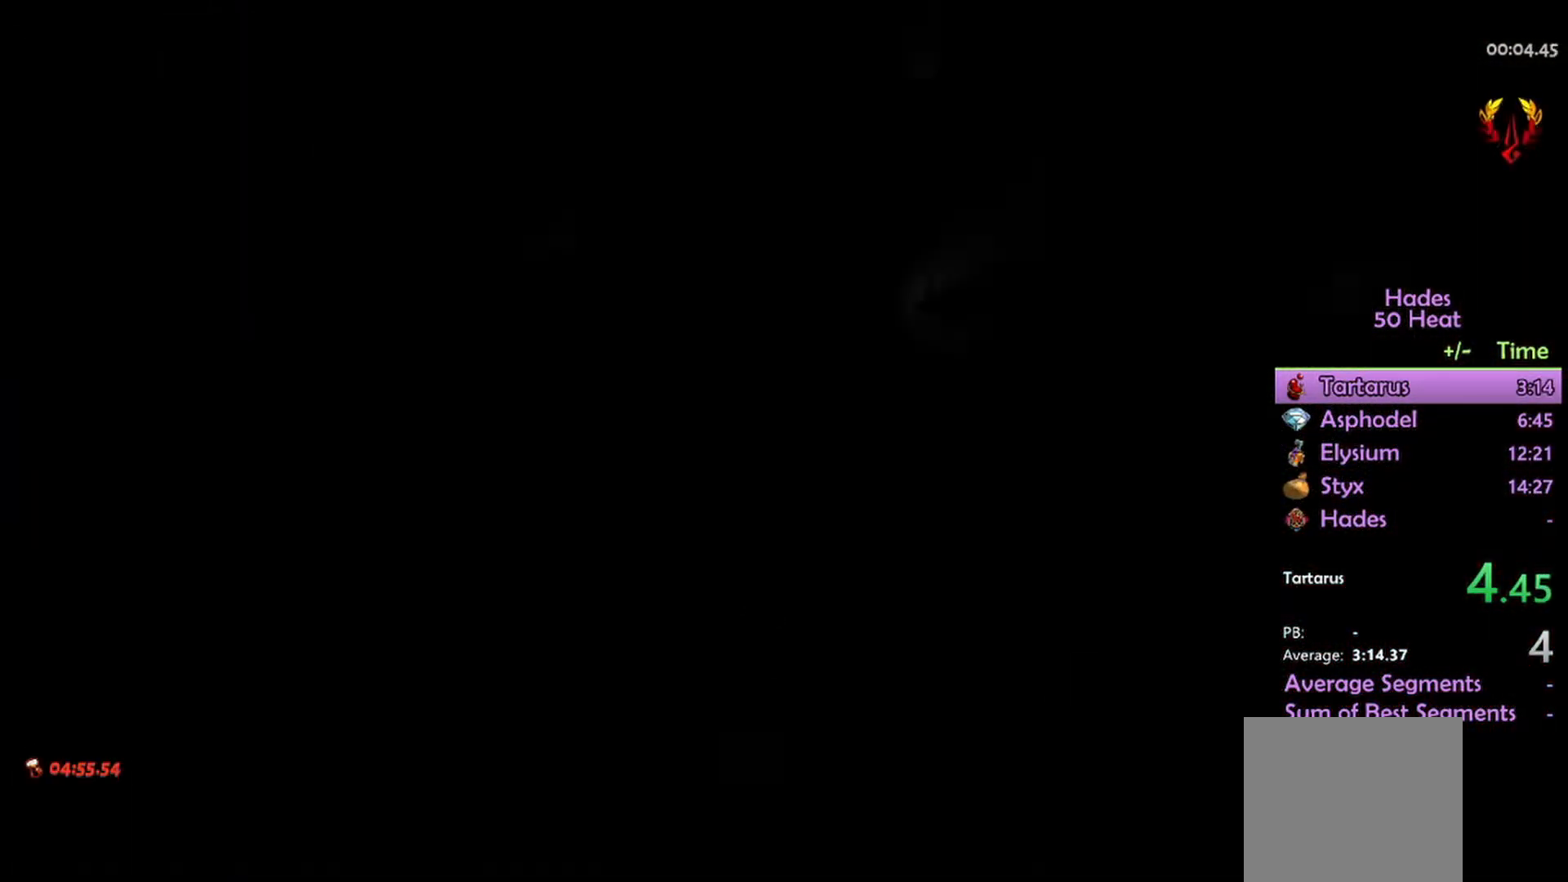
{"buttons": [], "left_stick": "up-right", "right_stick": "center", "events": [[167, "left_stick", "up-right"]]}
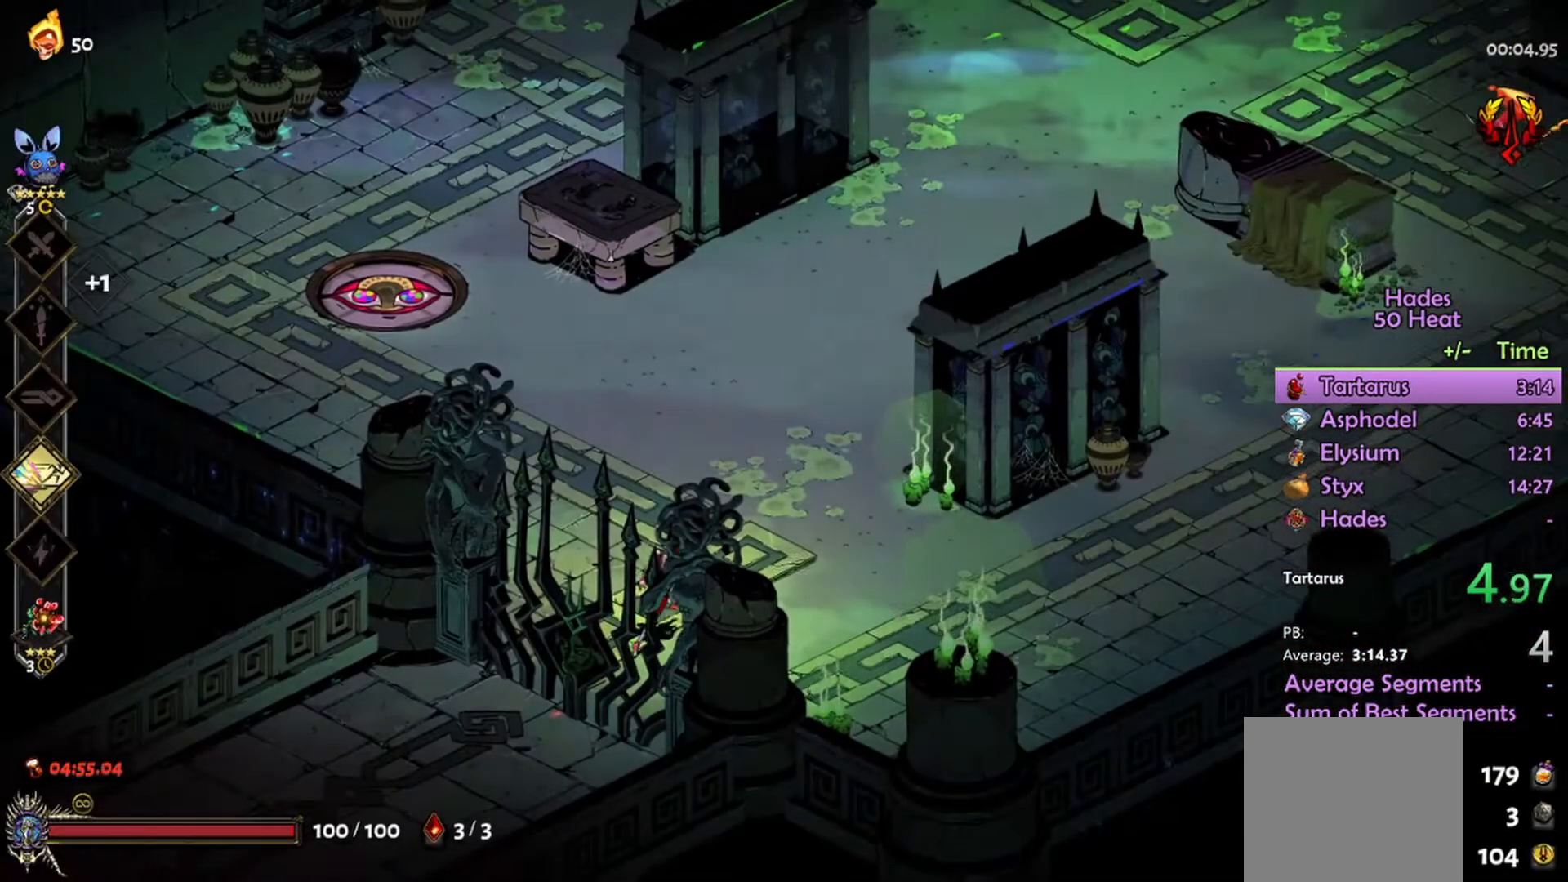
{"buttons": ["A"], "left_stick": "up-right", "right_stick": "center", "events": [[67, "left_stick", "up"], [333, "left_stick", "up-right"], [433, "A", "down"]]}
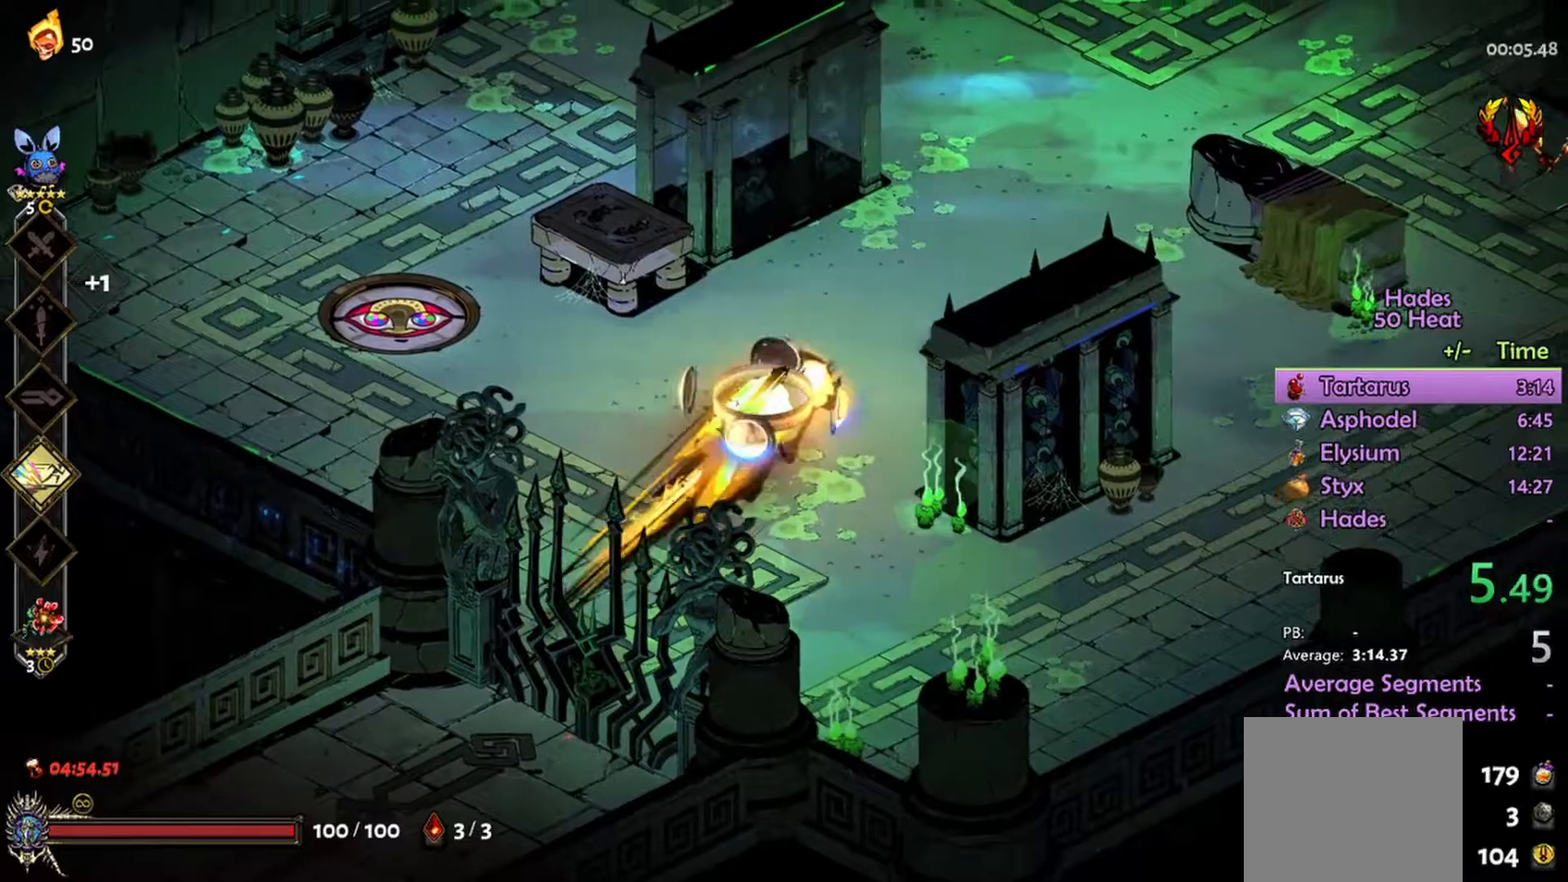
{"buttons": [], "left_stick": "right", "right_stick": "center", "events": [[33, "A", "up"], [133, "A", "down"], [200, "A", "up"], [500, "left_stick", "right"]]}
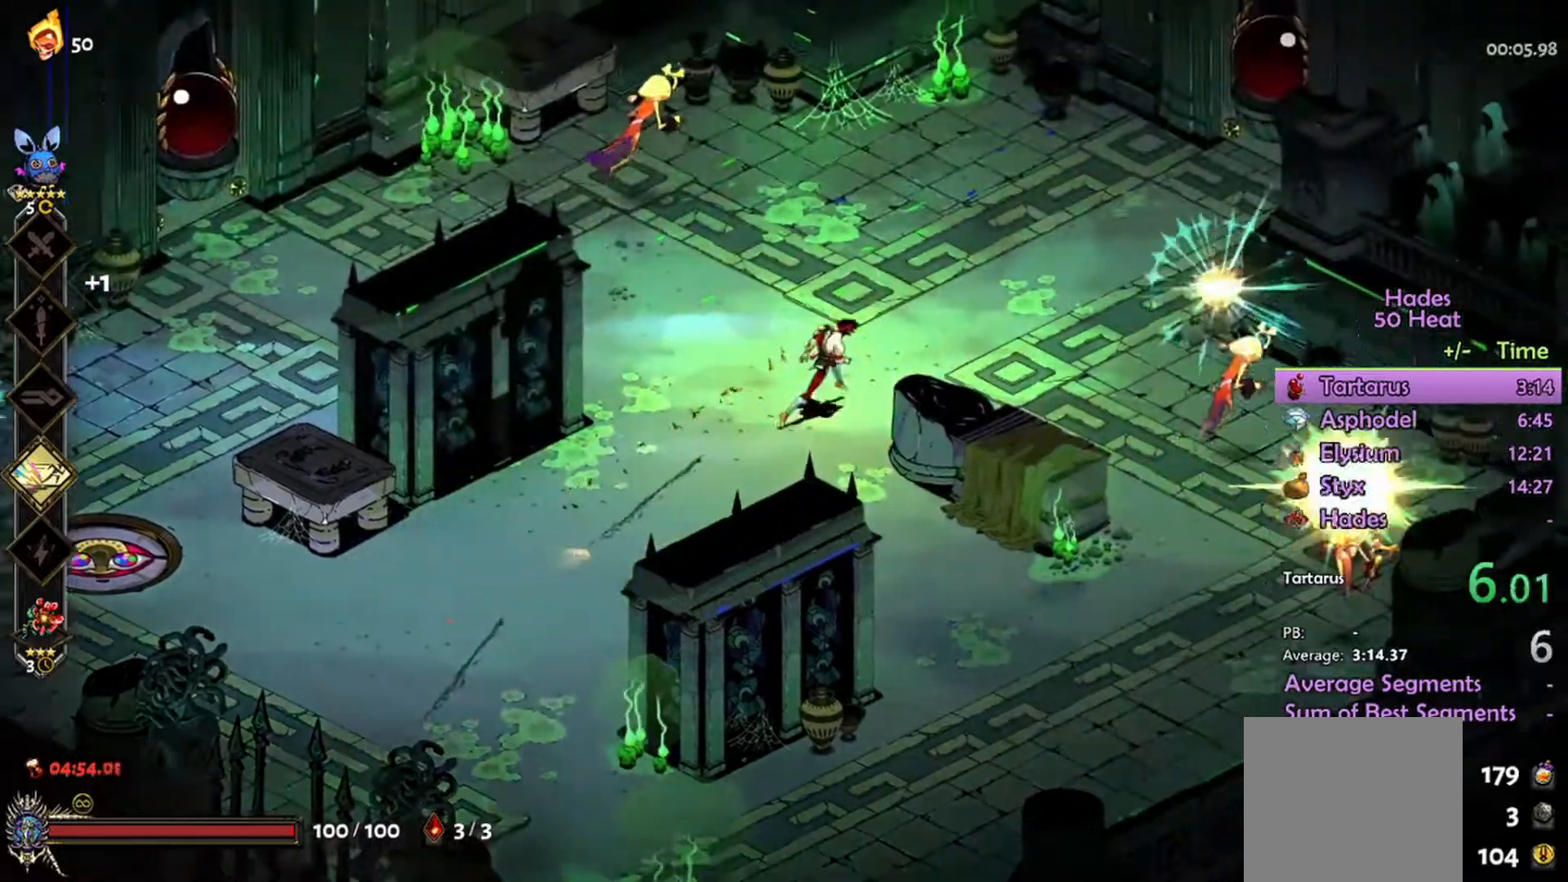
{"buttons": ["R2"], "left_stick": "down-right", "right_stick": "center", "events": [[200, "A", "down"], [333, "A", "up"], [433, "R2", "down"], [500, "left_stick", "down-right"]]}
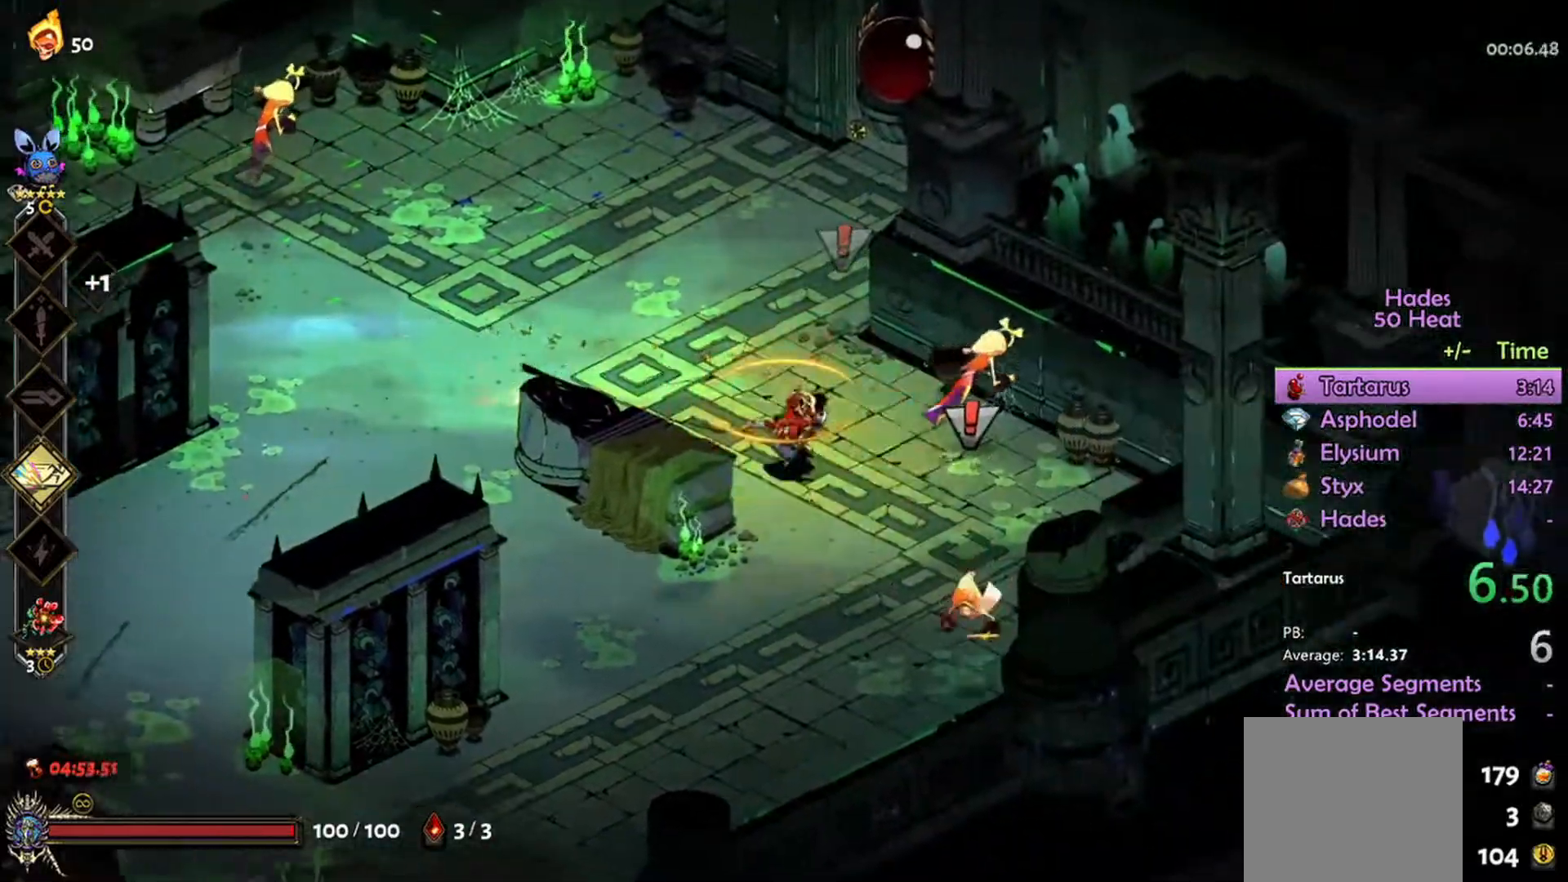
{"buttons": ["R2"], "left_stick": "down-right", "right_stick": "center", "events": [[233, "L1", "down"], [367, "L1", "up"]]}
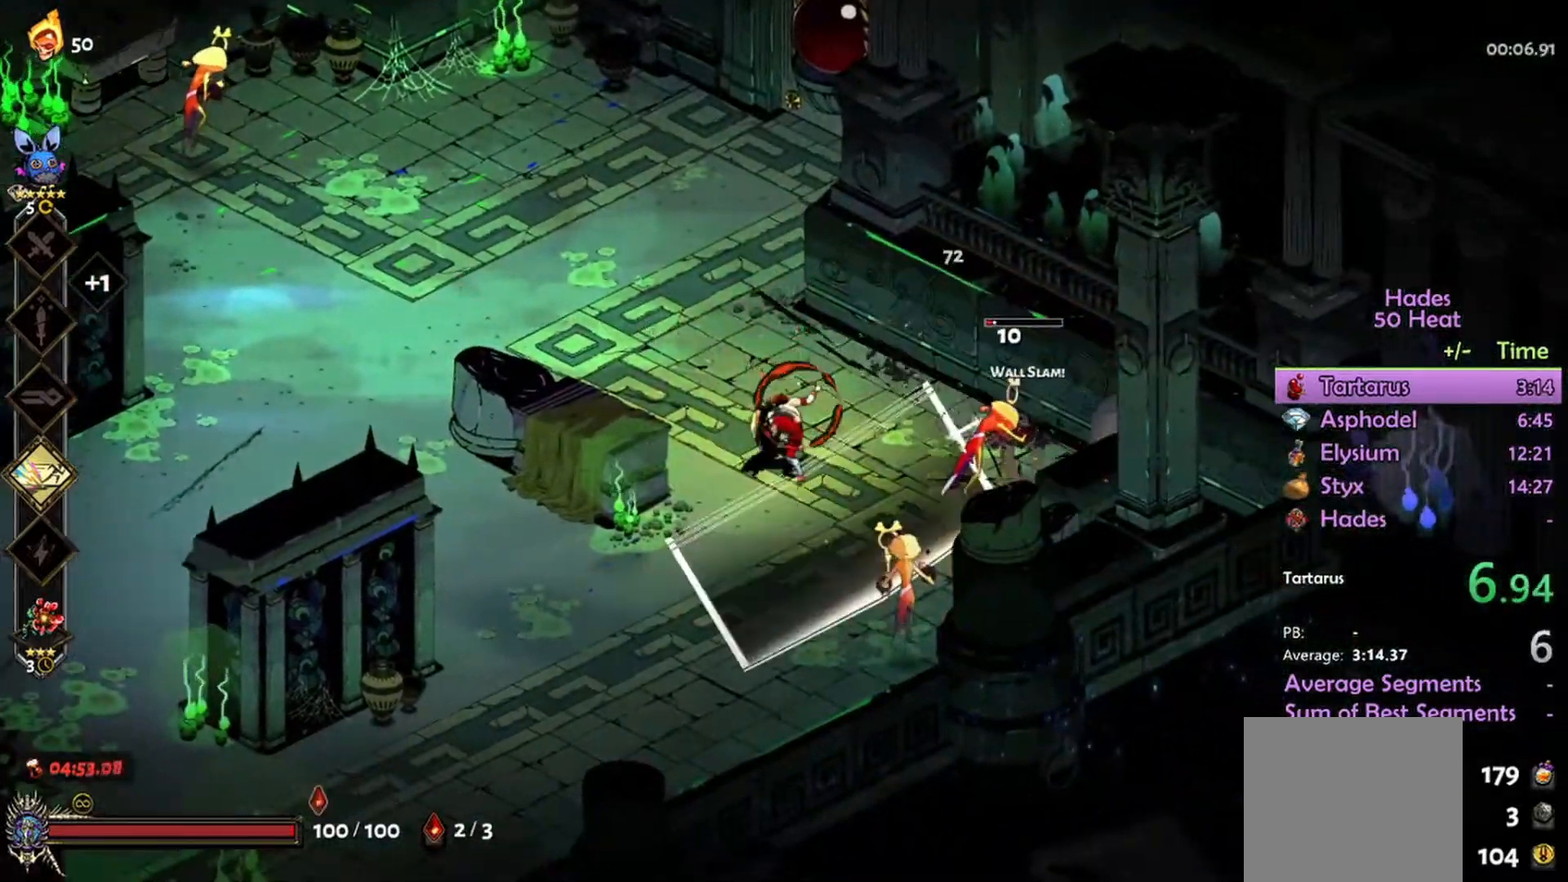
{"buttons": ["A"], "left_stick": "up-left", "right_stick": "center", "events": [[67, "R2", "up"], [133, "left_stick", "up-left"], [267, "A", "down"], [367, "A", "up"], [467, "A", "down"]]}
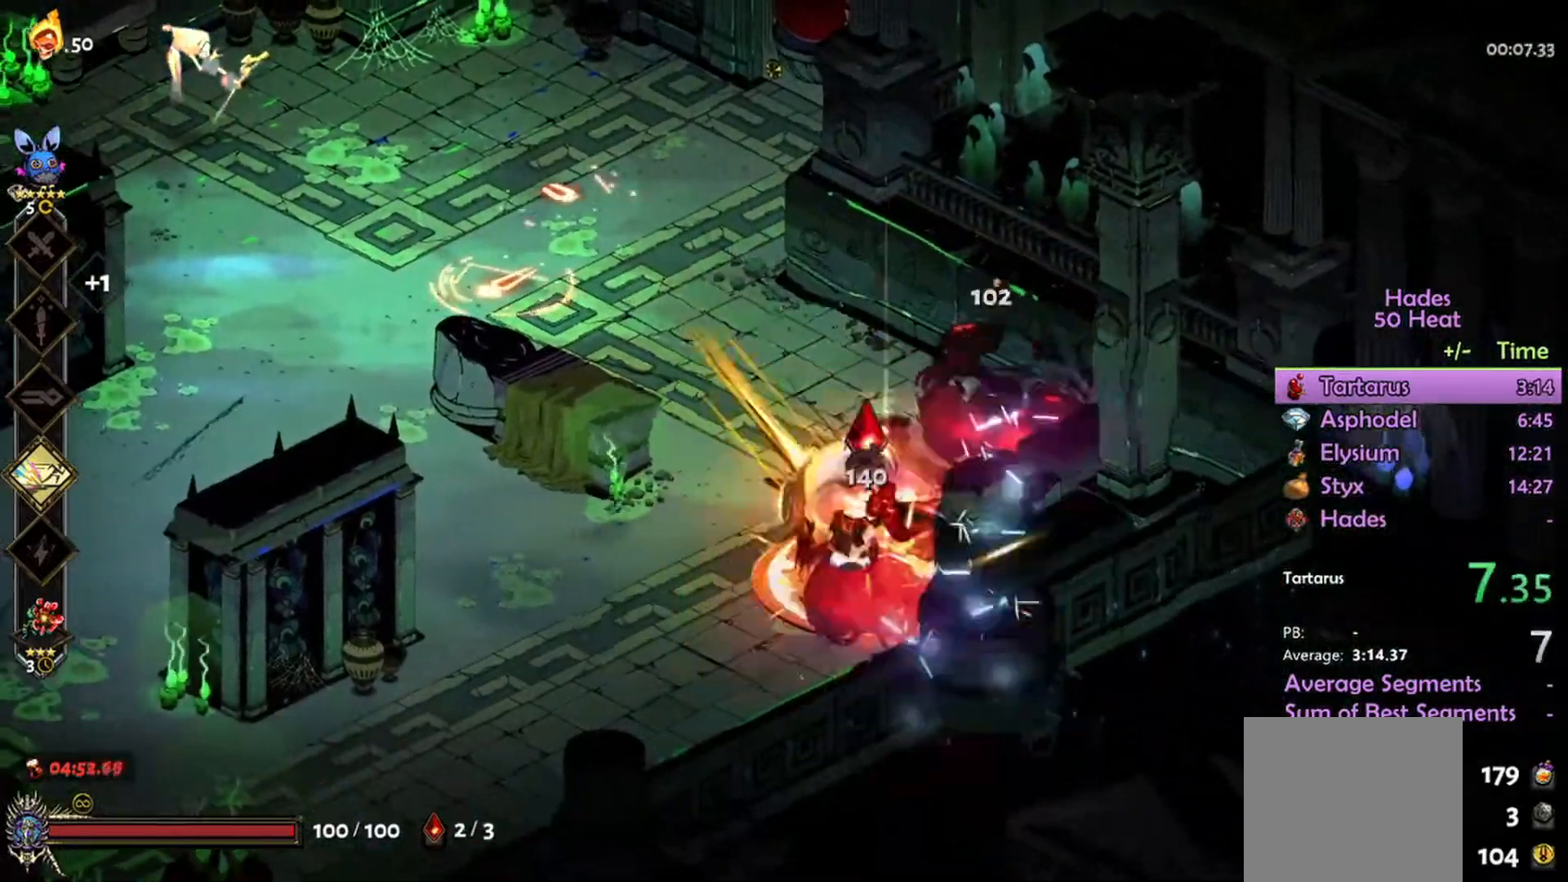
{"buttons": [], "left_stick": "up-left", "right_stick": "center", "events": [[67, "A", "up"]]}
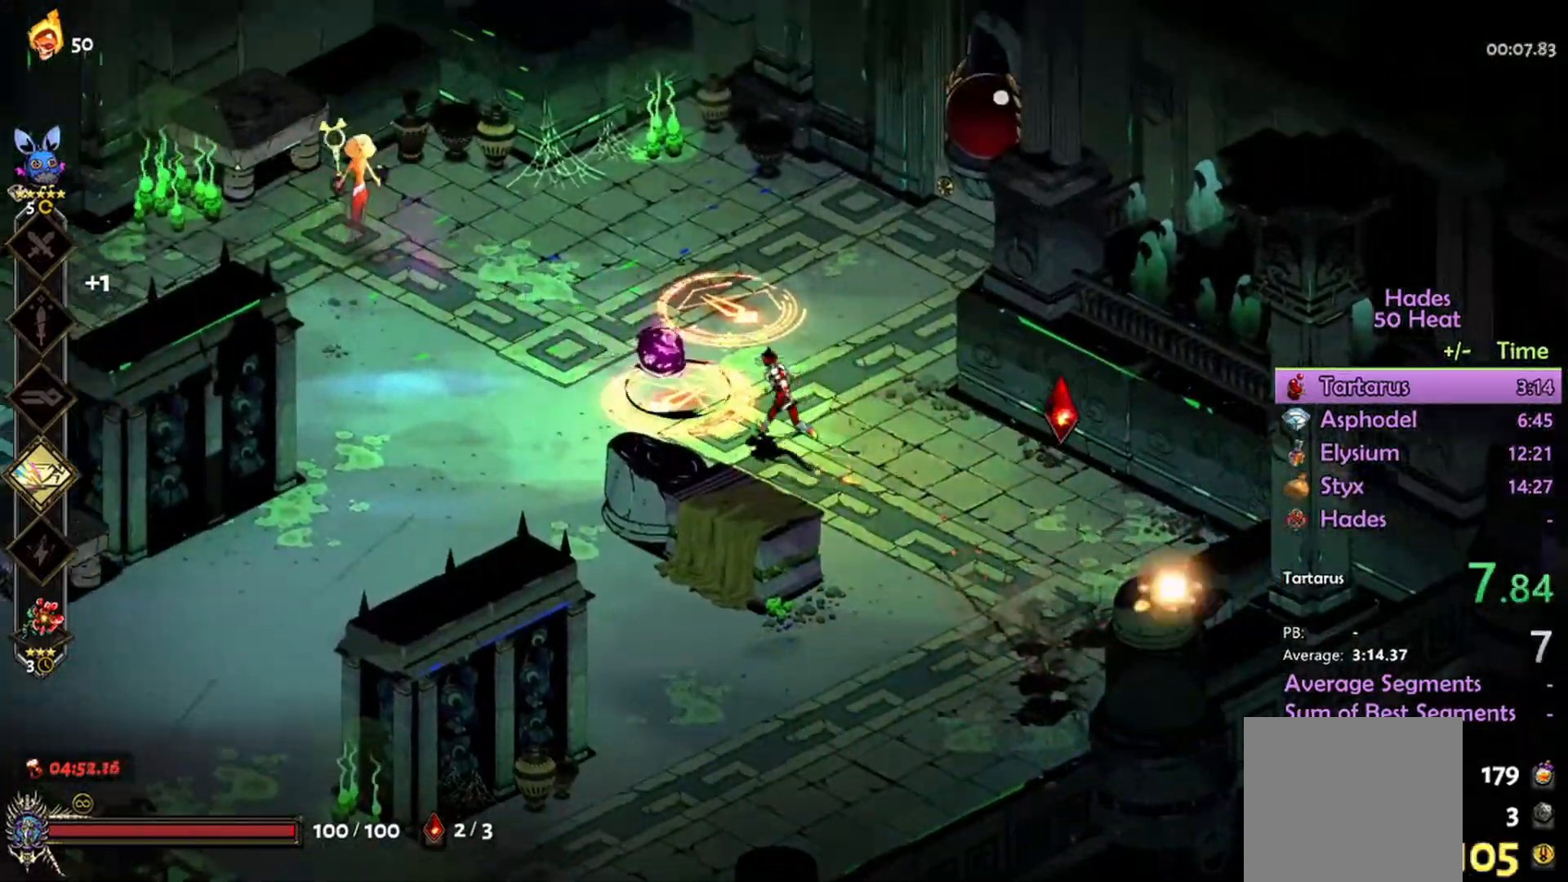
{"buttons": ["A", "R2"], "left_stick": "up-left", "right_stick": "center", "events": [[67, "A", "down"], [100, "R2", "down"]]}
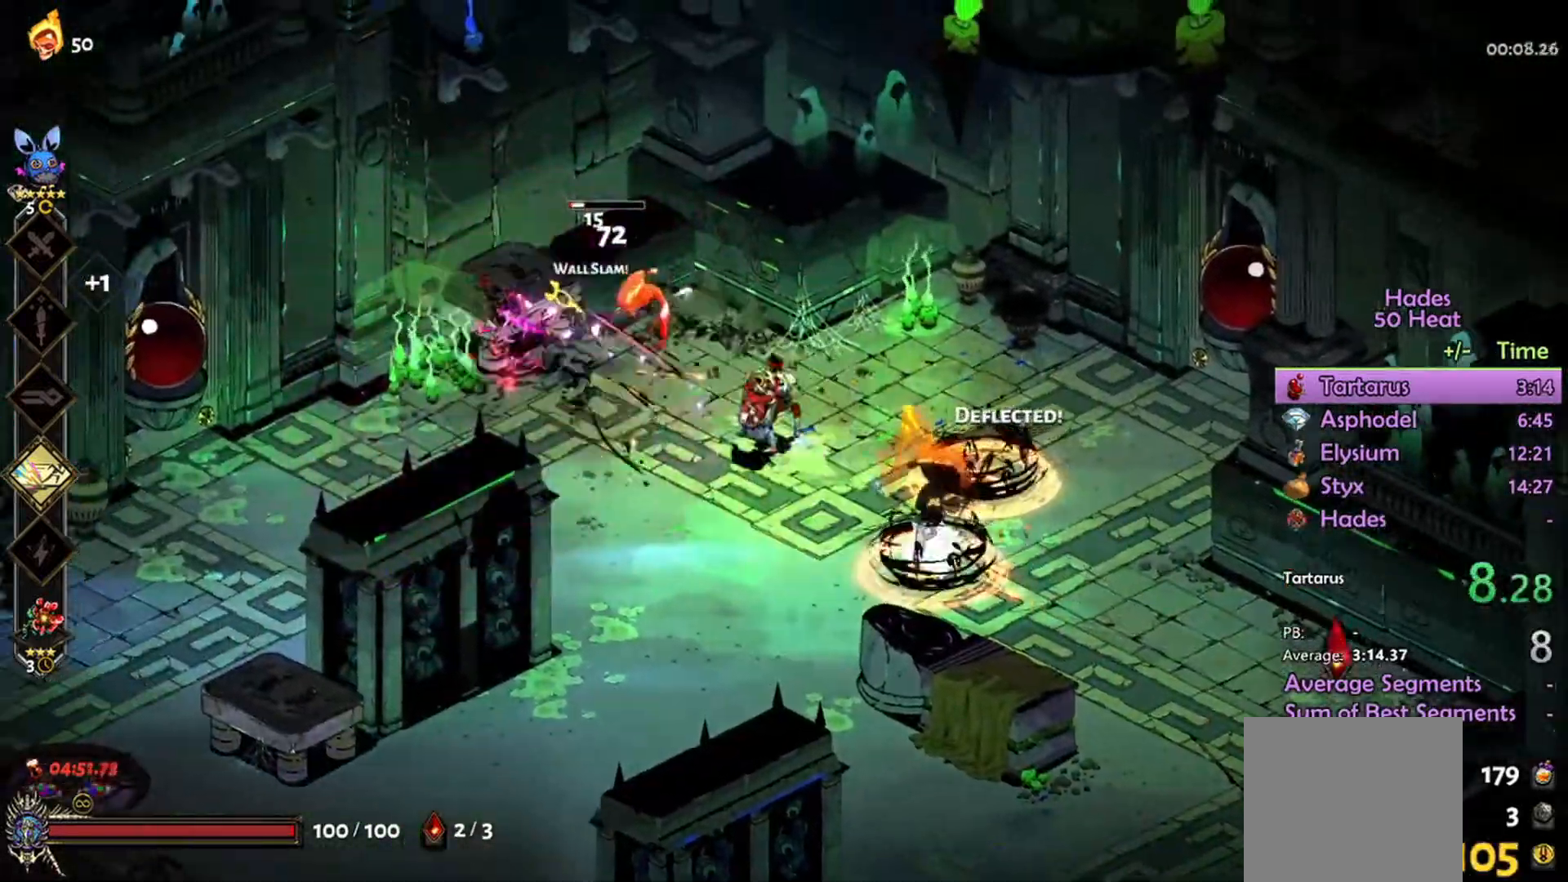
{"buttons": [], "left_stick": "down-right", "right_stick": "center", "events": [[133, "left_stick", "center"], [200, "left_stick", "down-right"], [333, "A", "up"], [367, "R2", "up"]]}
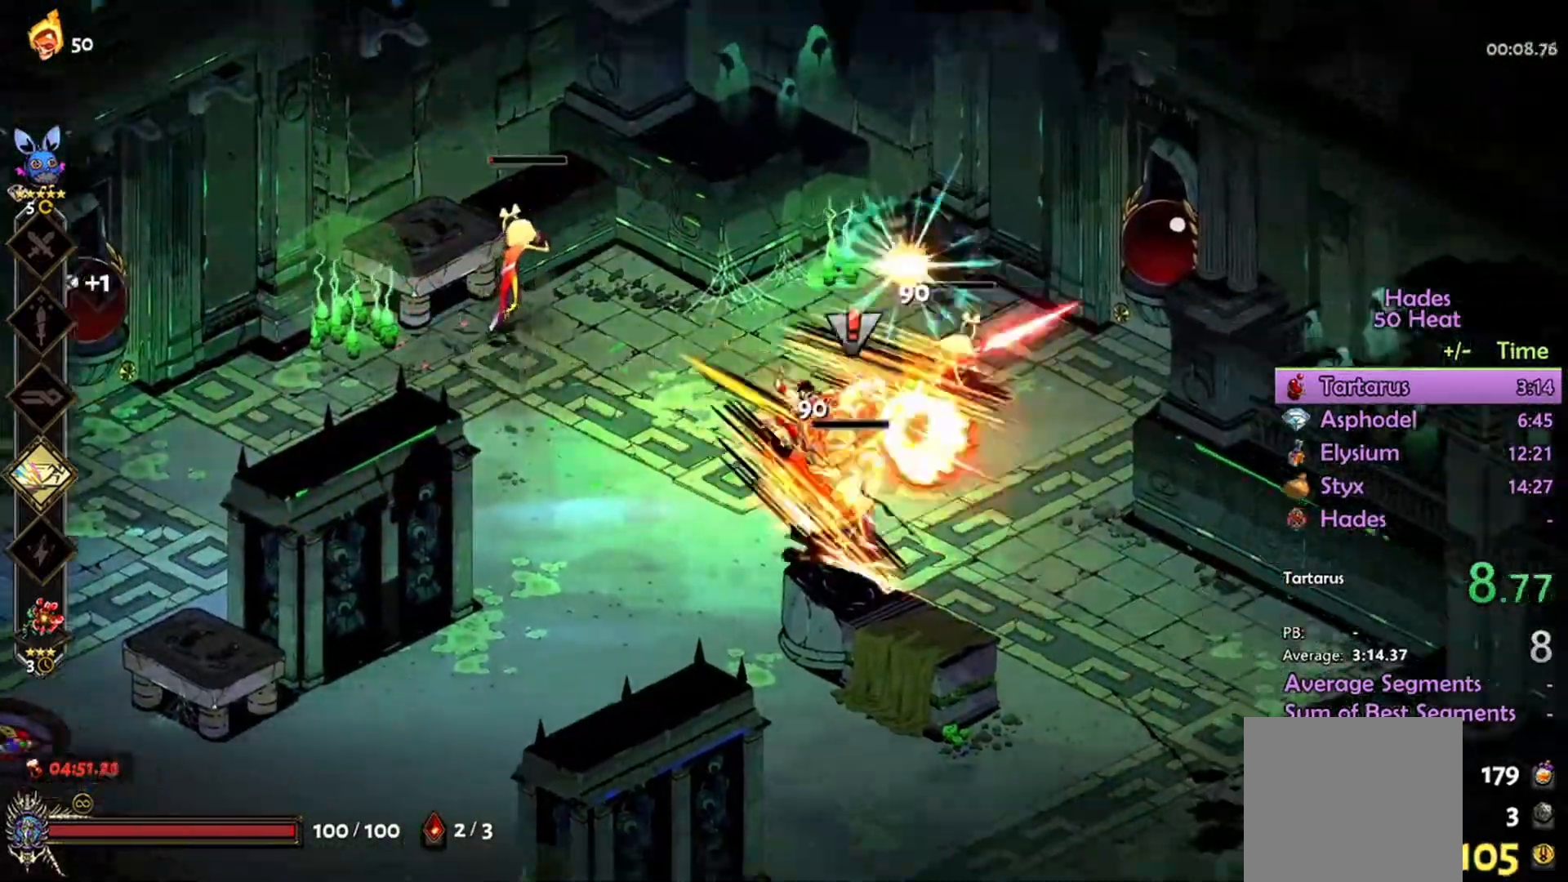
{"buttons": ["A", "R2"], "left_stick": "up-left", "right_stick": "center", "events": [[33, "left_stick", "up-left"], [100, "A", "down"], [100, "R2", "down"]]}
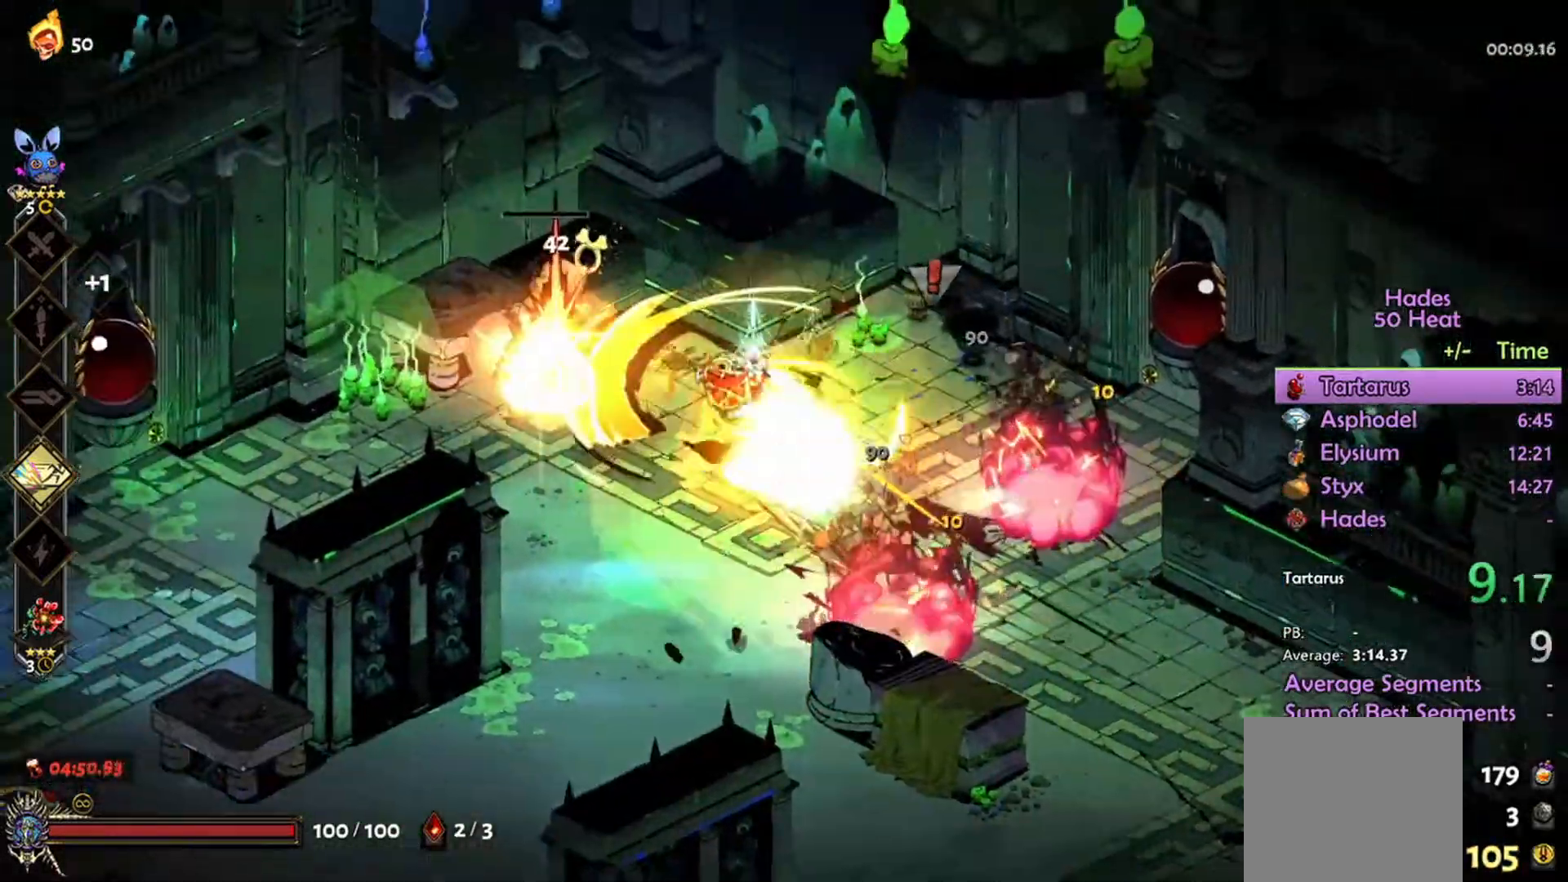
{"buttons": [], "left_stick": "center", "right_stick": "center", "events": [[300, "R2", "up"], [333, "left_stick", "center"], [500, "A", "up"]]}
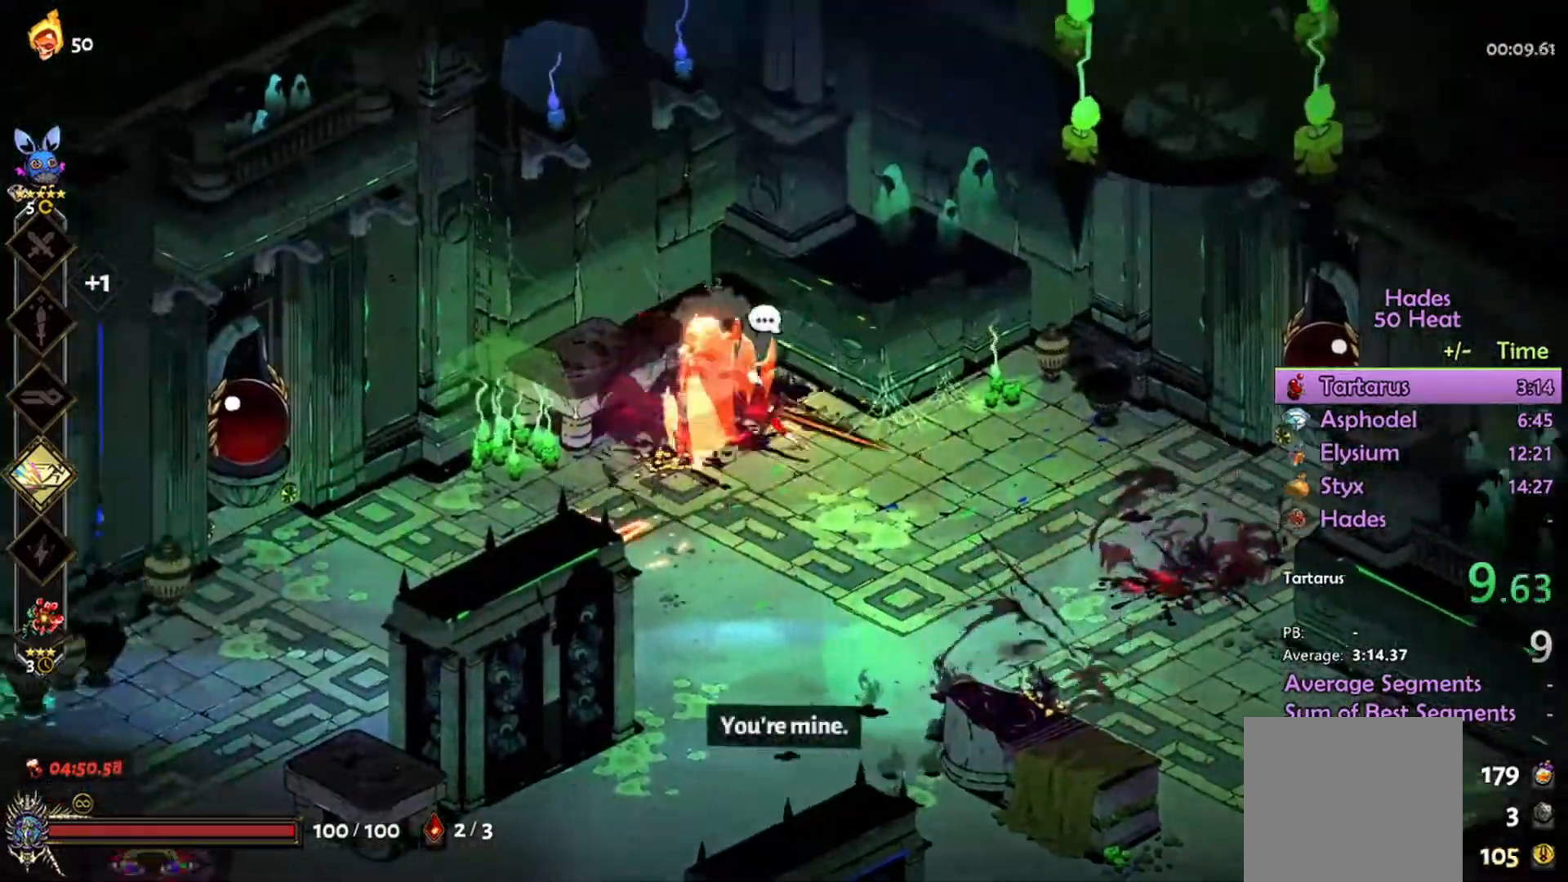
{"buttons": ["A", "R2"], "left_stick": "down-right", "right_stick": "center", "events": [[67, "left_stick", "down-right"], [167, "A", "down"], [267, "A", "up"], [367, "A", "down"], [467, "R2", "down"]]}
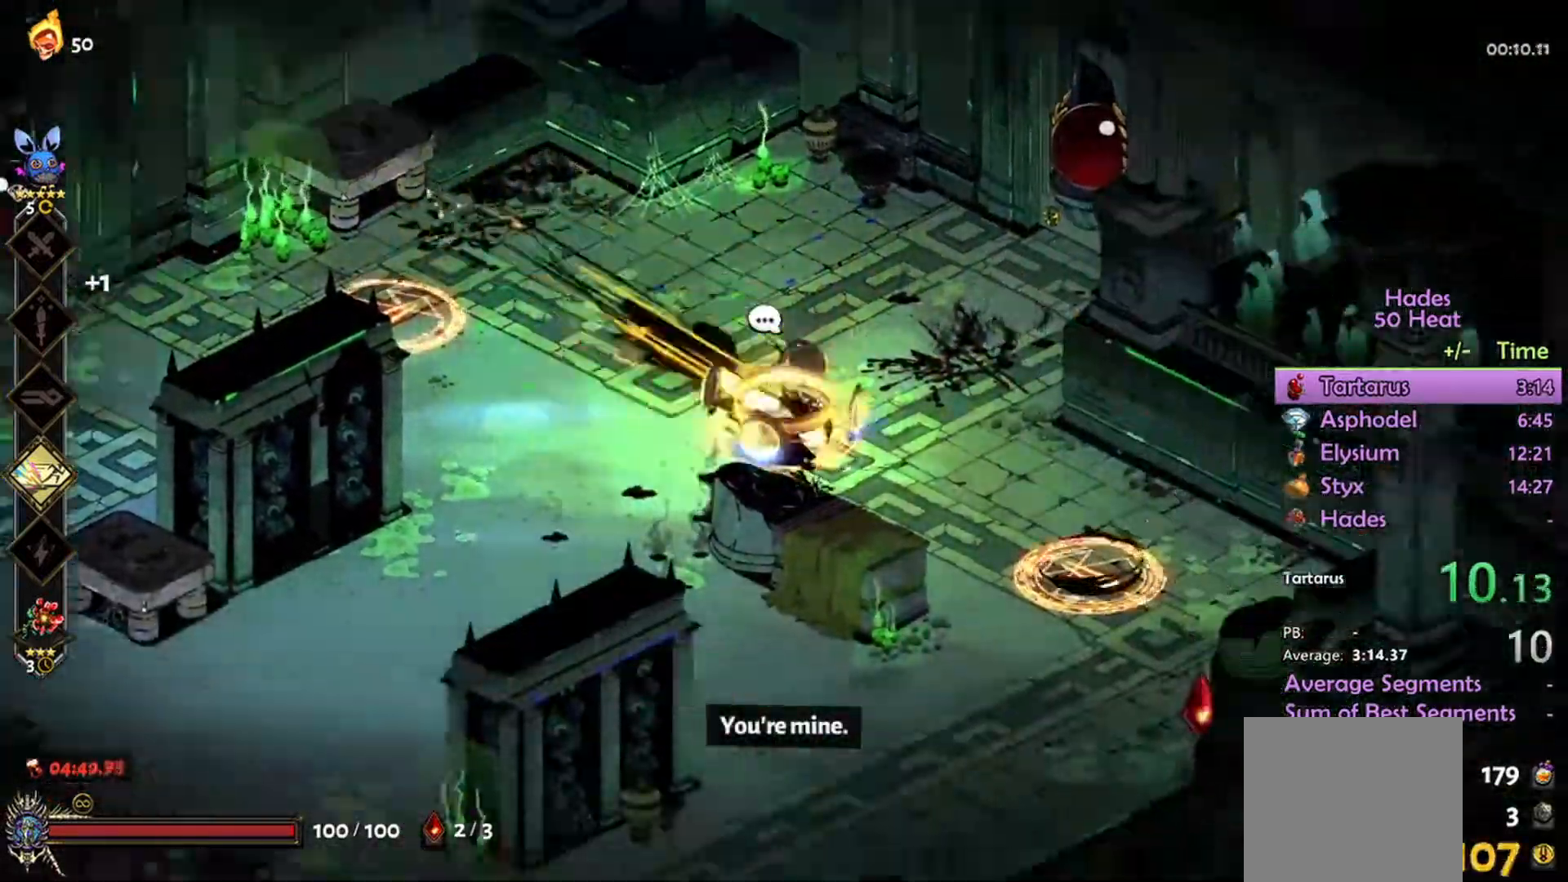
{"buttons": ["R2"], "left_stick": "down-right", "right_stick": "center", "events": [[134, "A", "up"], [234, "L1", "down"], [334, "L1", "up"]]}
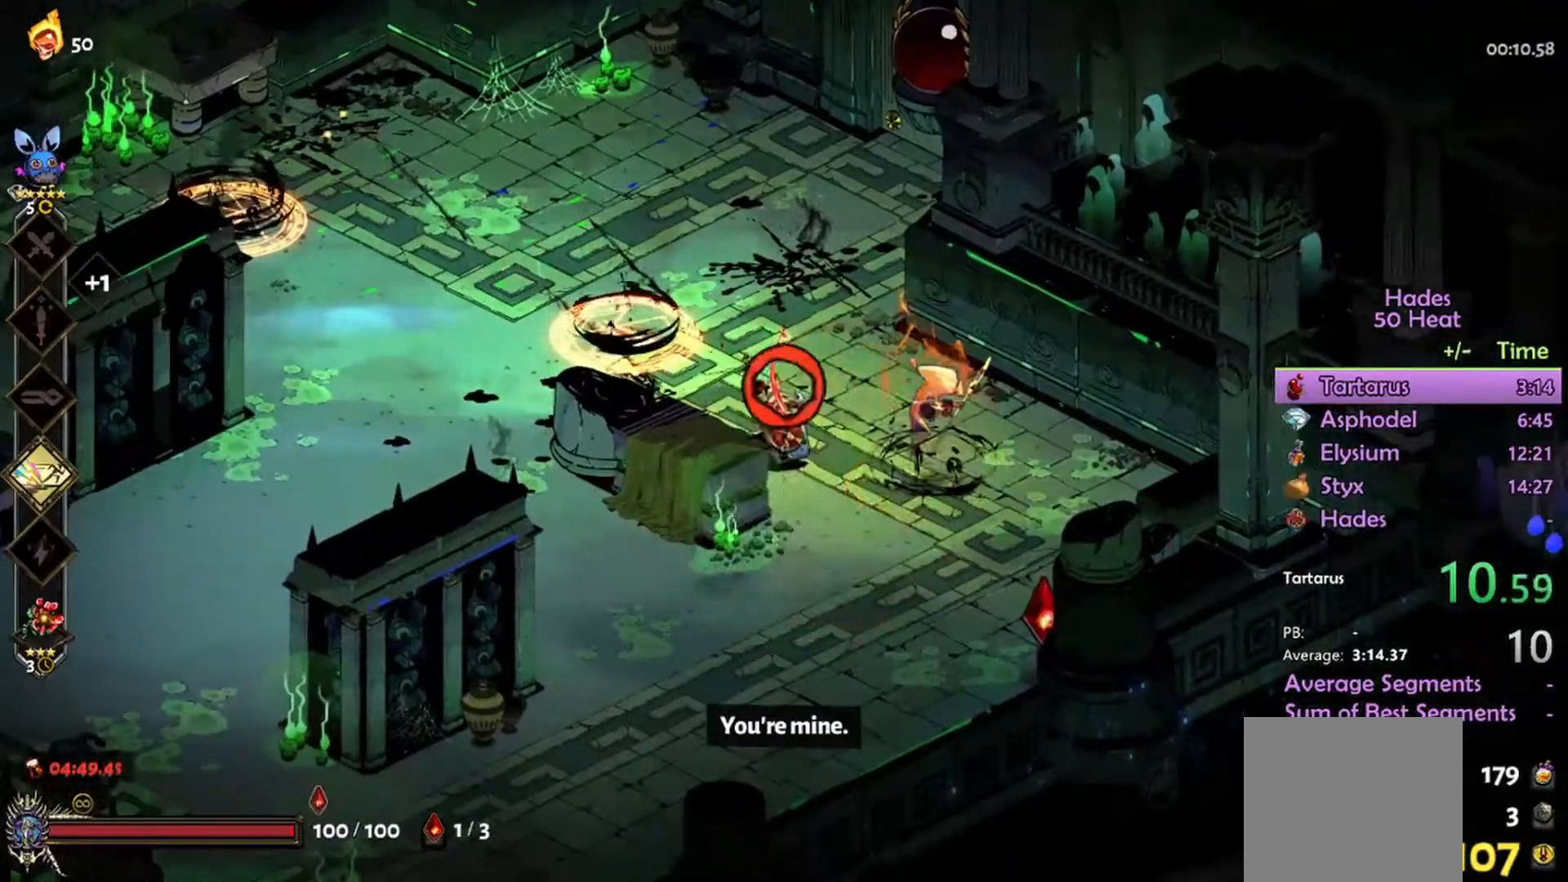
{"buttons": ["A"], "left_stick": "up-left", "right_stick": "center", "events": [[100, "R2", "up"], [167, "left_stick", "up-left"], [267, "A", "down"], [334, "A", "up"], [434, "A", "down"]]}
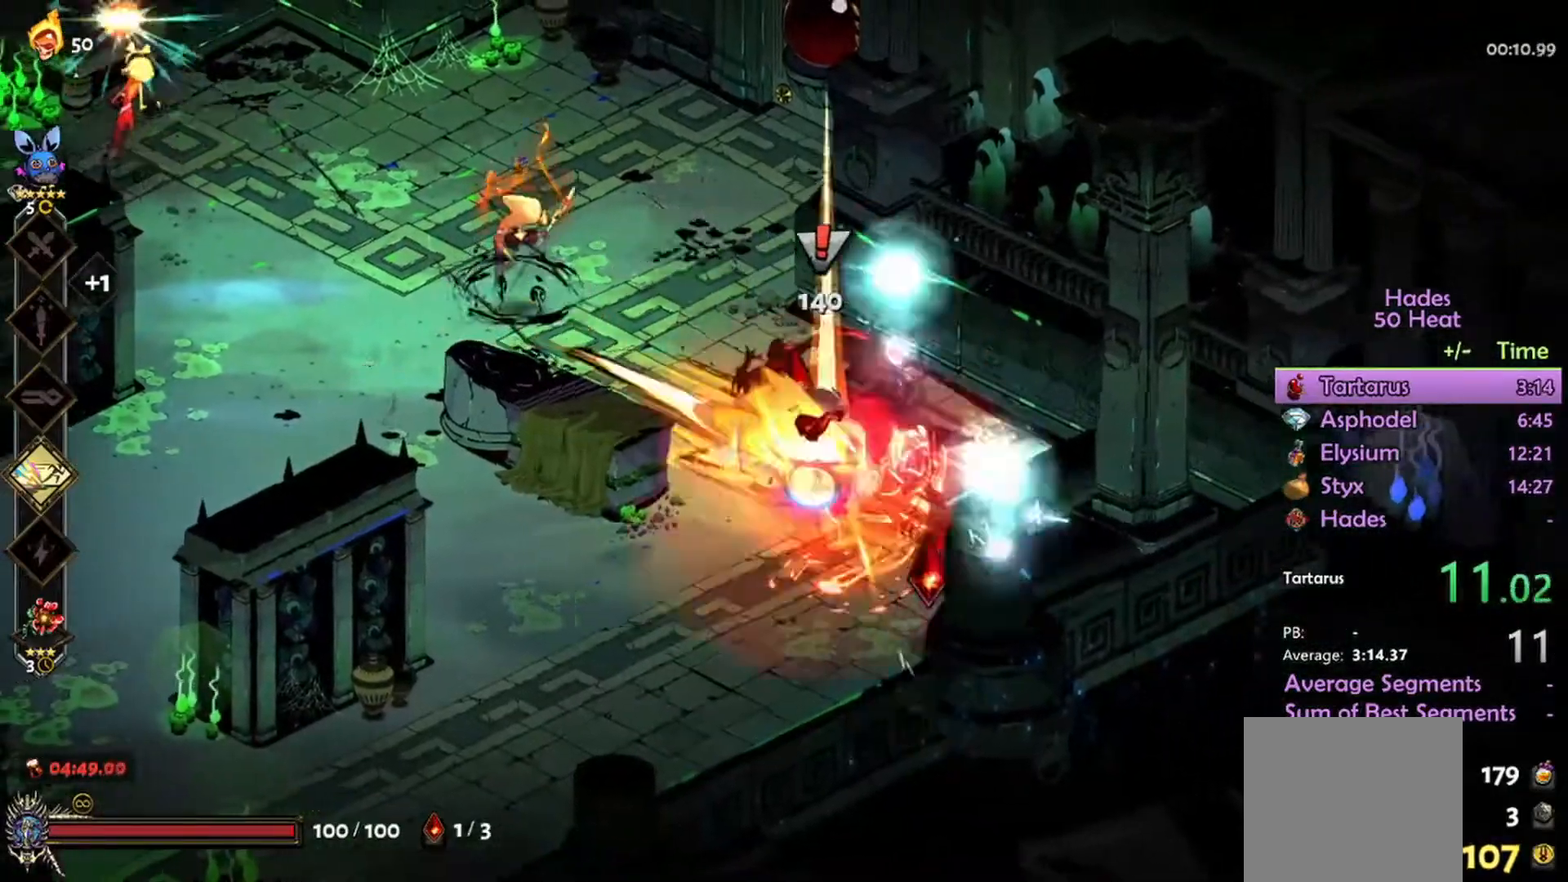
{"buttons": ["R2"], "left_stick": "up-left", "right_stick": "center", "events": [[67, "A", "up"], [167, "R2", "down"], [334, "L1", "down"], [467, "L1", "up"]]}
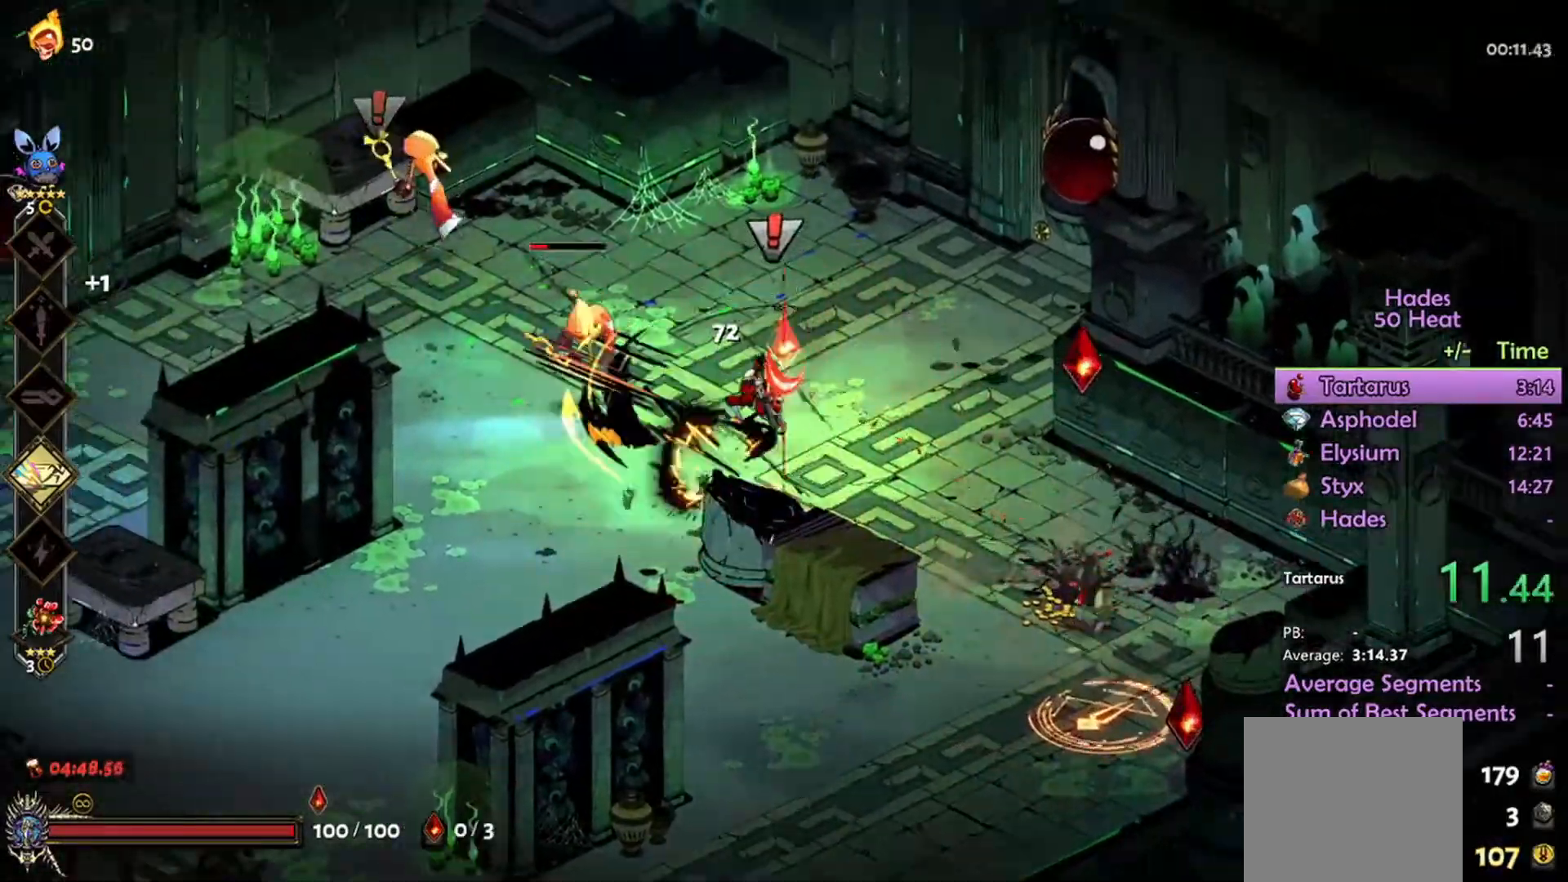
{"buttons": [], "left_stick": "center", "right_stick": "center", "events": [[334, "R2", "up"], [500, "left_stick", "center"]]}
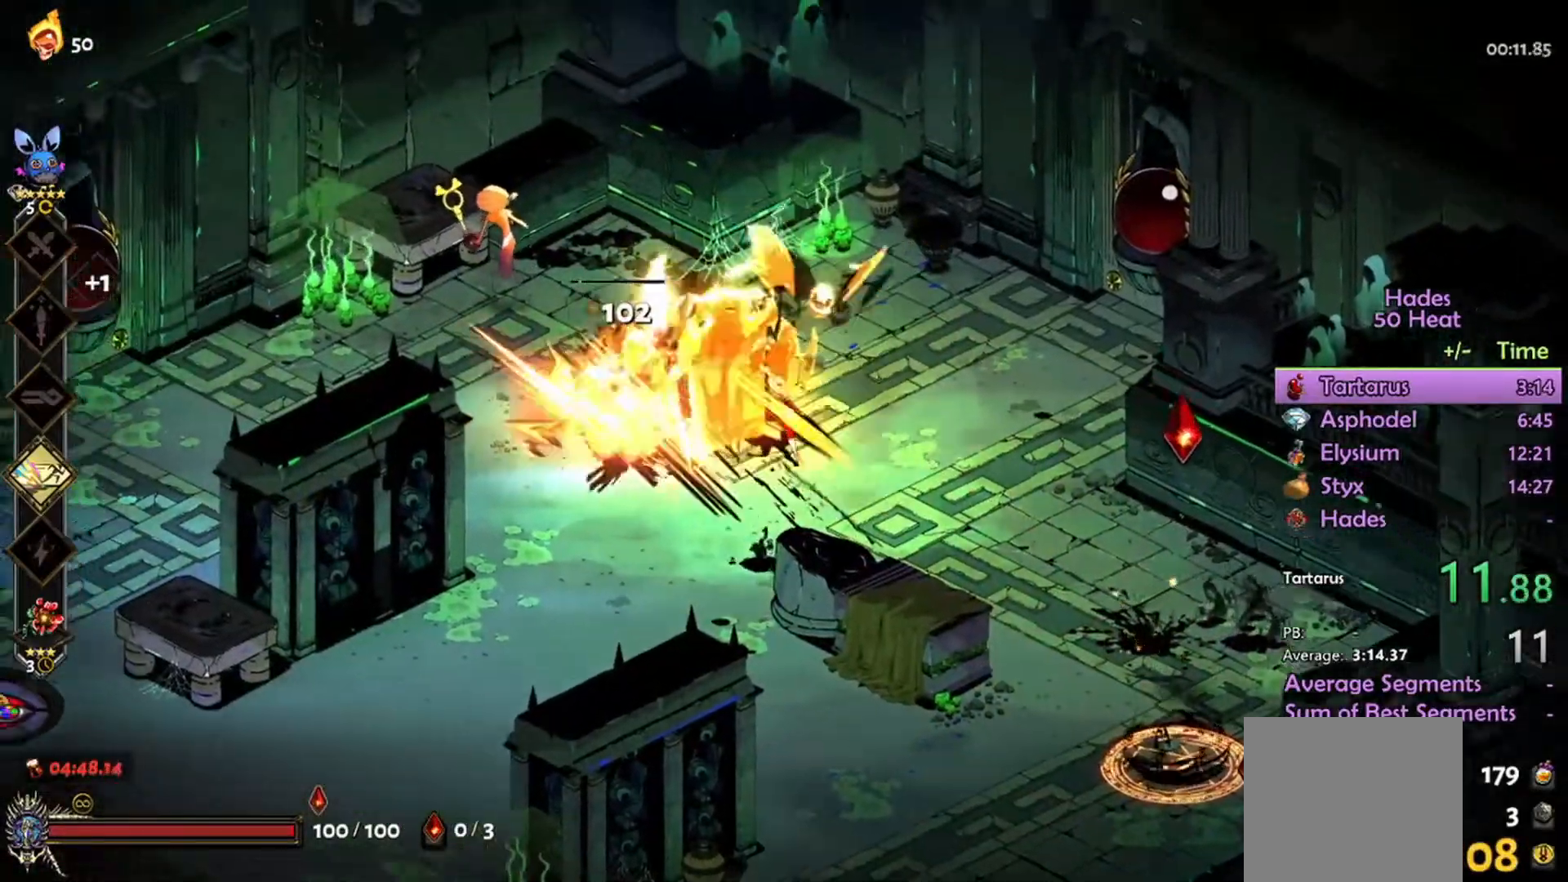
{"buttons": ["A"], "left_stick": "down-right", "right_stick": "center", "events": [[100, "A", "down"], [100, "left_stick", "down-right"], [200, "A", "up"], [300, "A", "down"], [400, "A", "up"], [500, "A", "down"]]}